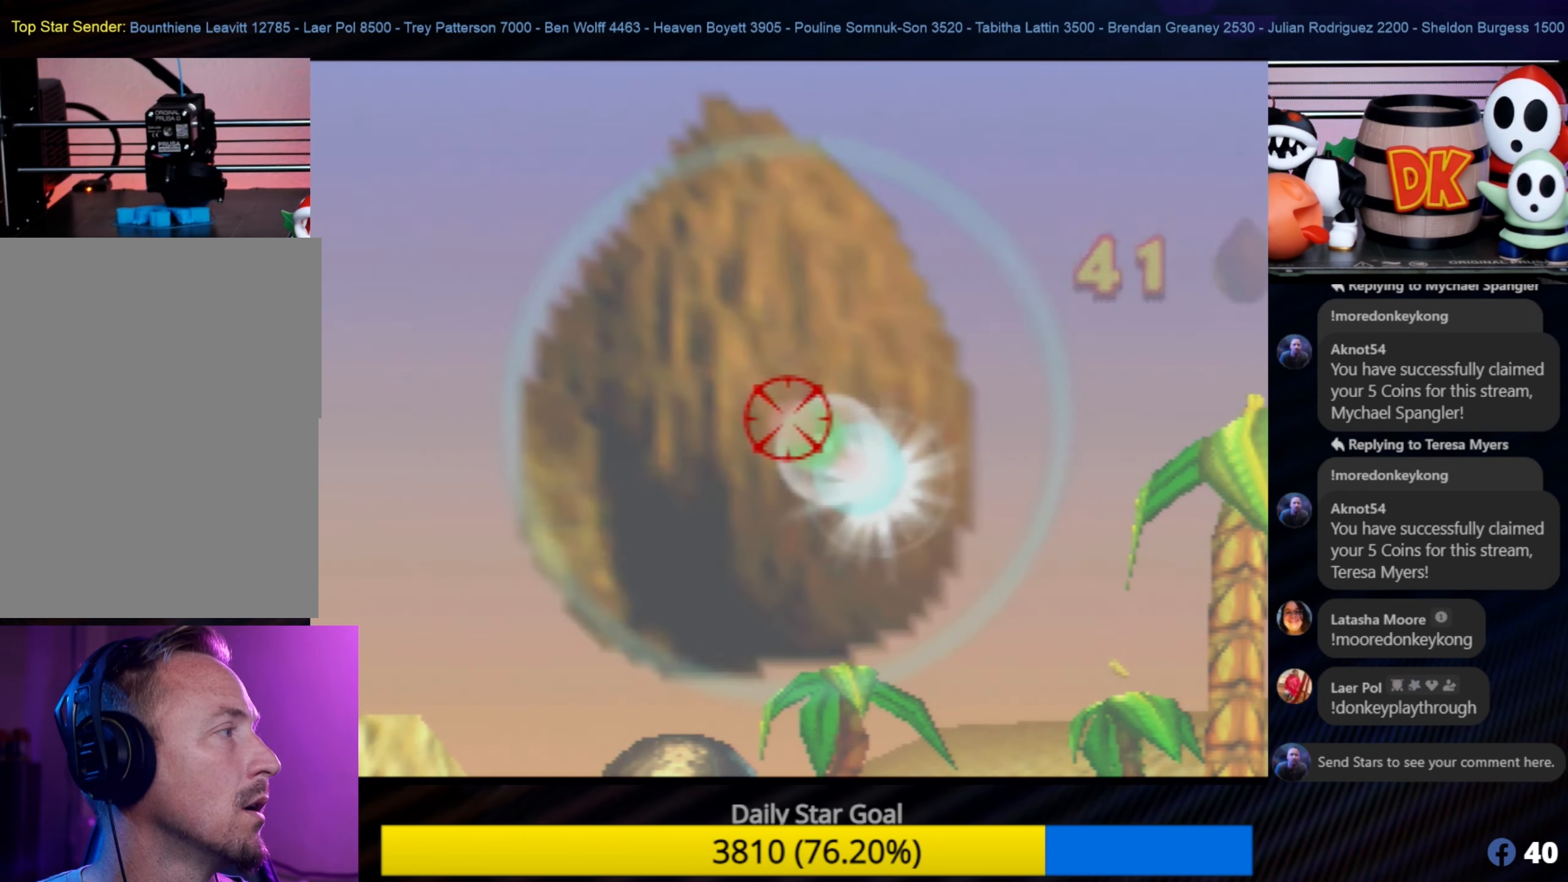
Gameplay with a controller (Nintendo layout); each line is a JSON object with the inputs held at the frame after it. "events" lists button and stick changes between this image and that frame as [ms after this image, input, new state], when the widget could be followed in between. Not read: L1 L3 R3.
{"buttons": [], "left_stick": "center", "events": [[17, "B", "up"]]}
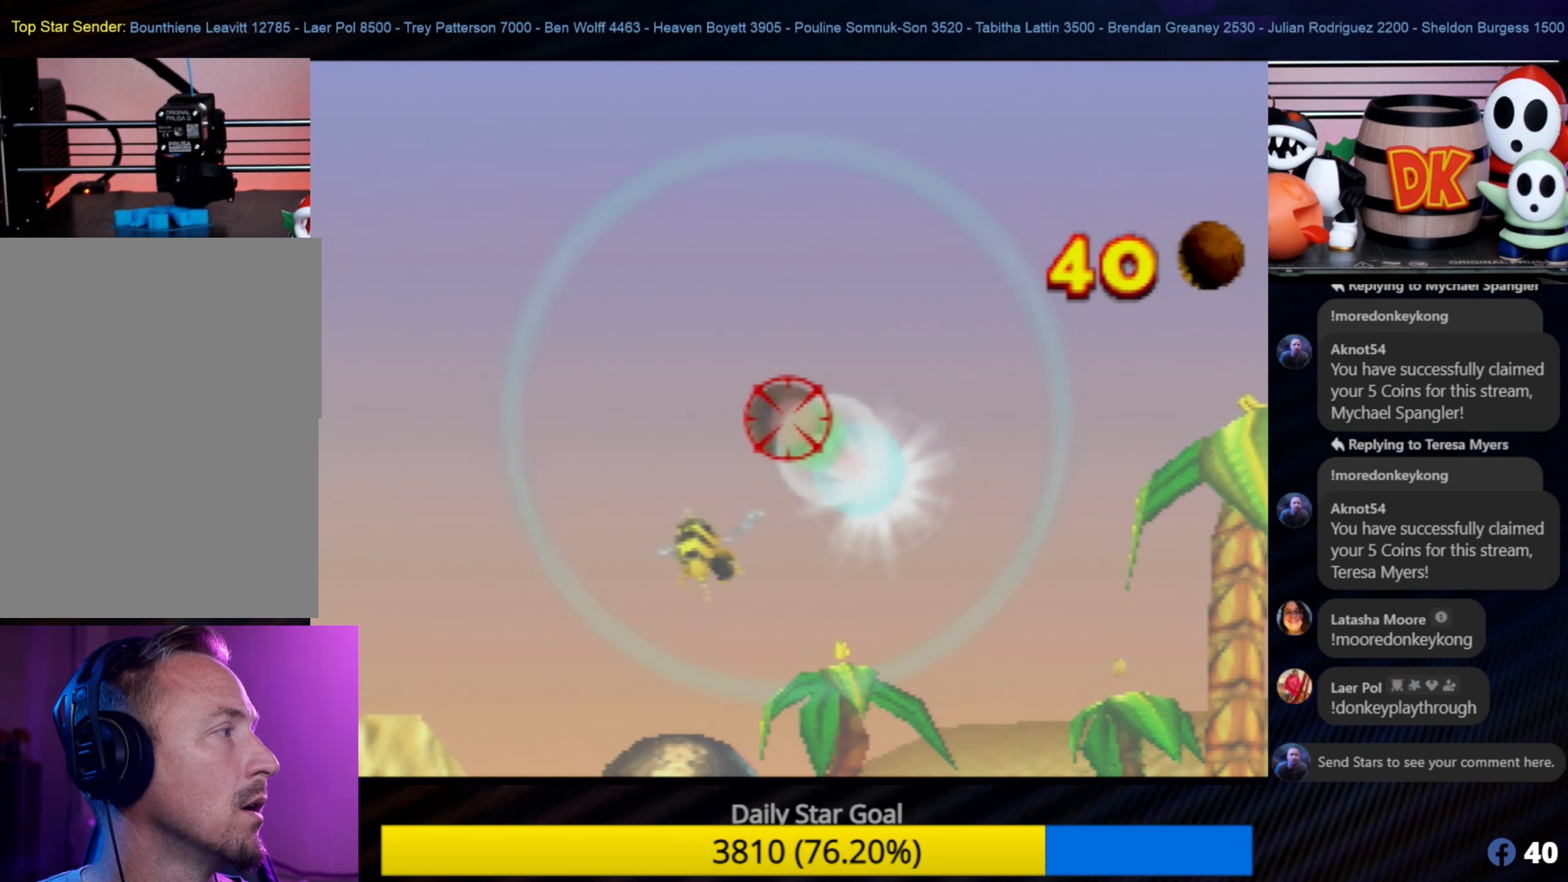
{"buttons": [], "left_stick": "center", "events": []}
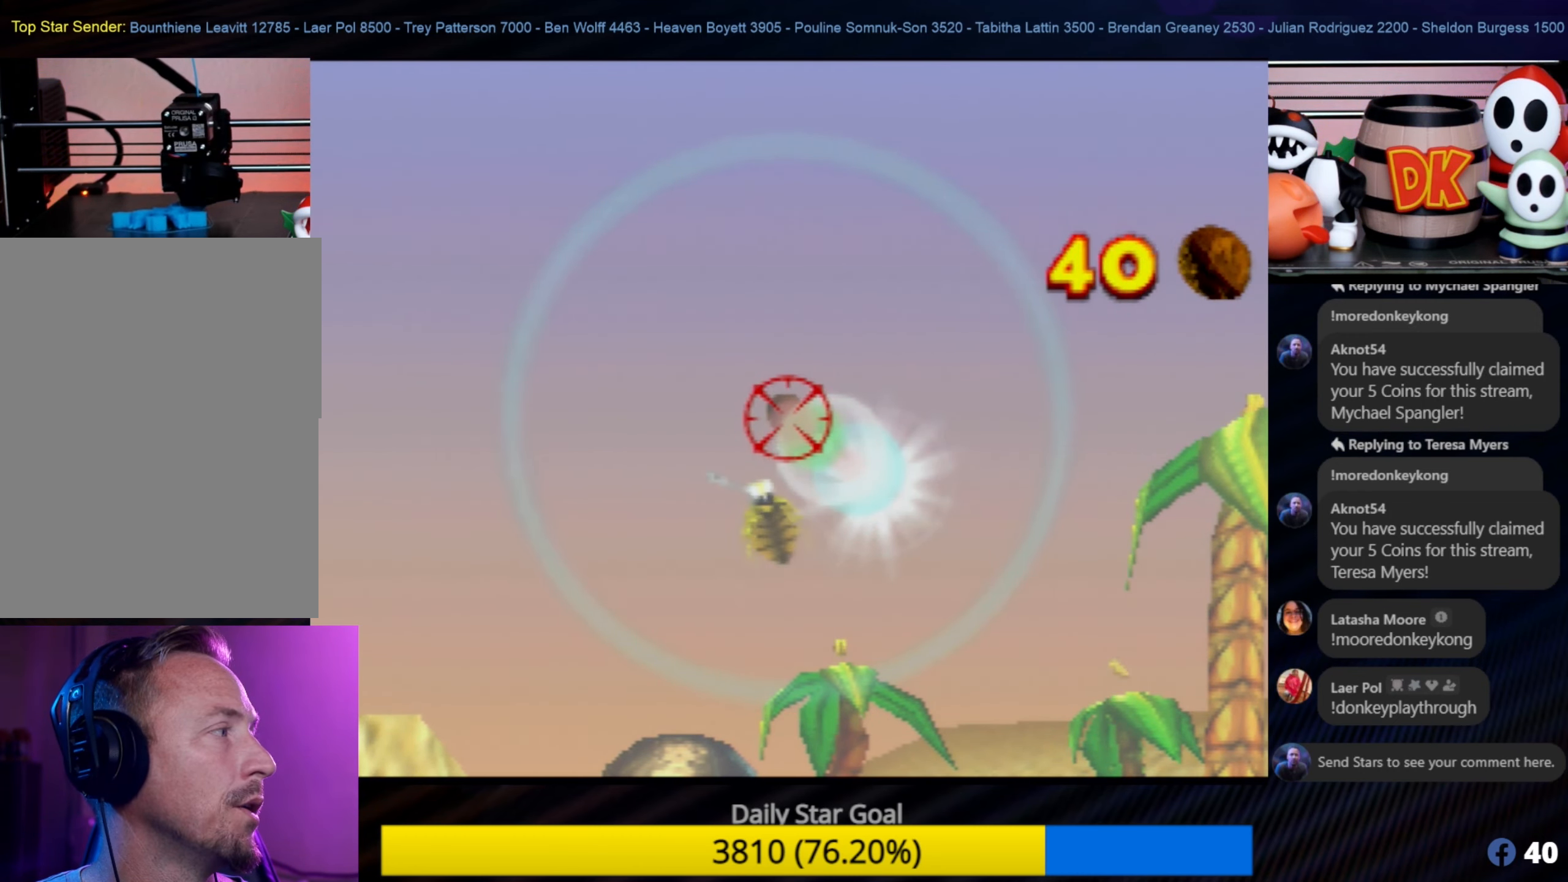
{"buttons": [], "left_stick": "center", "events": [[184, "C_LEFT", "down"], [234, "C_LEFT", "up"]]}
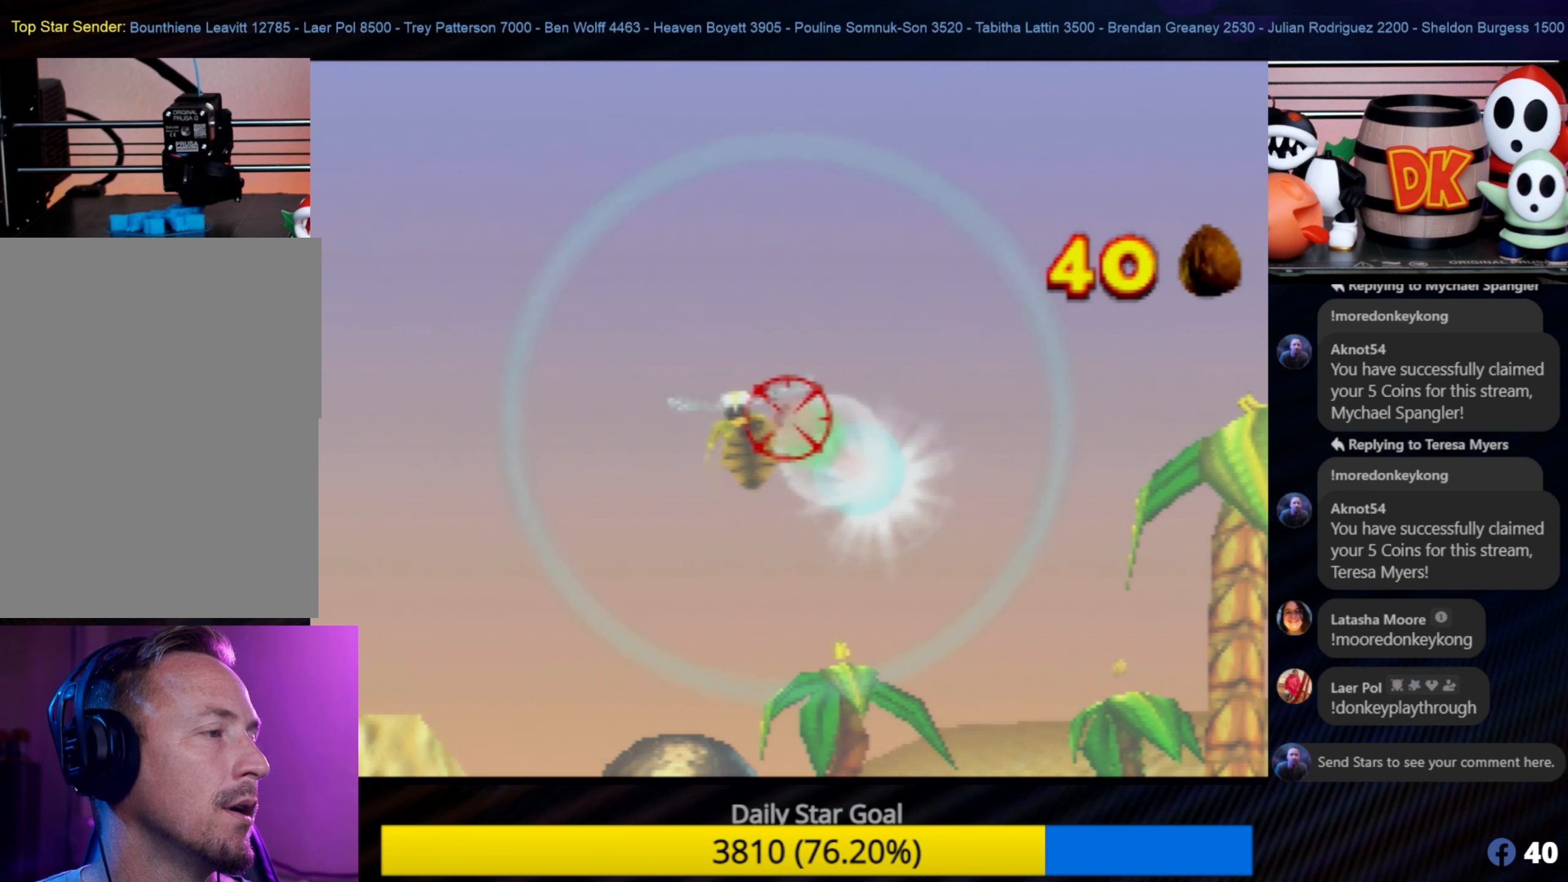
{"buttons": [], "left_stick": "center", "events": []}
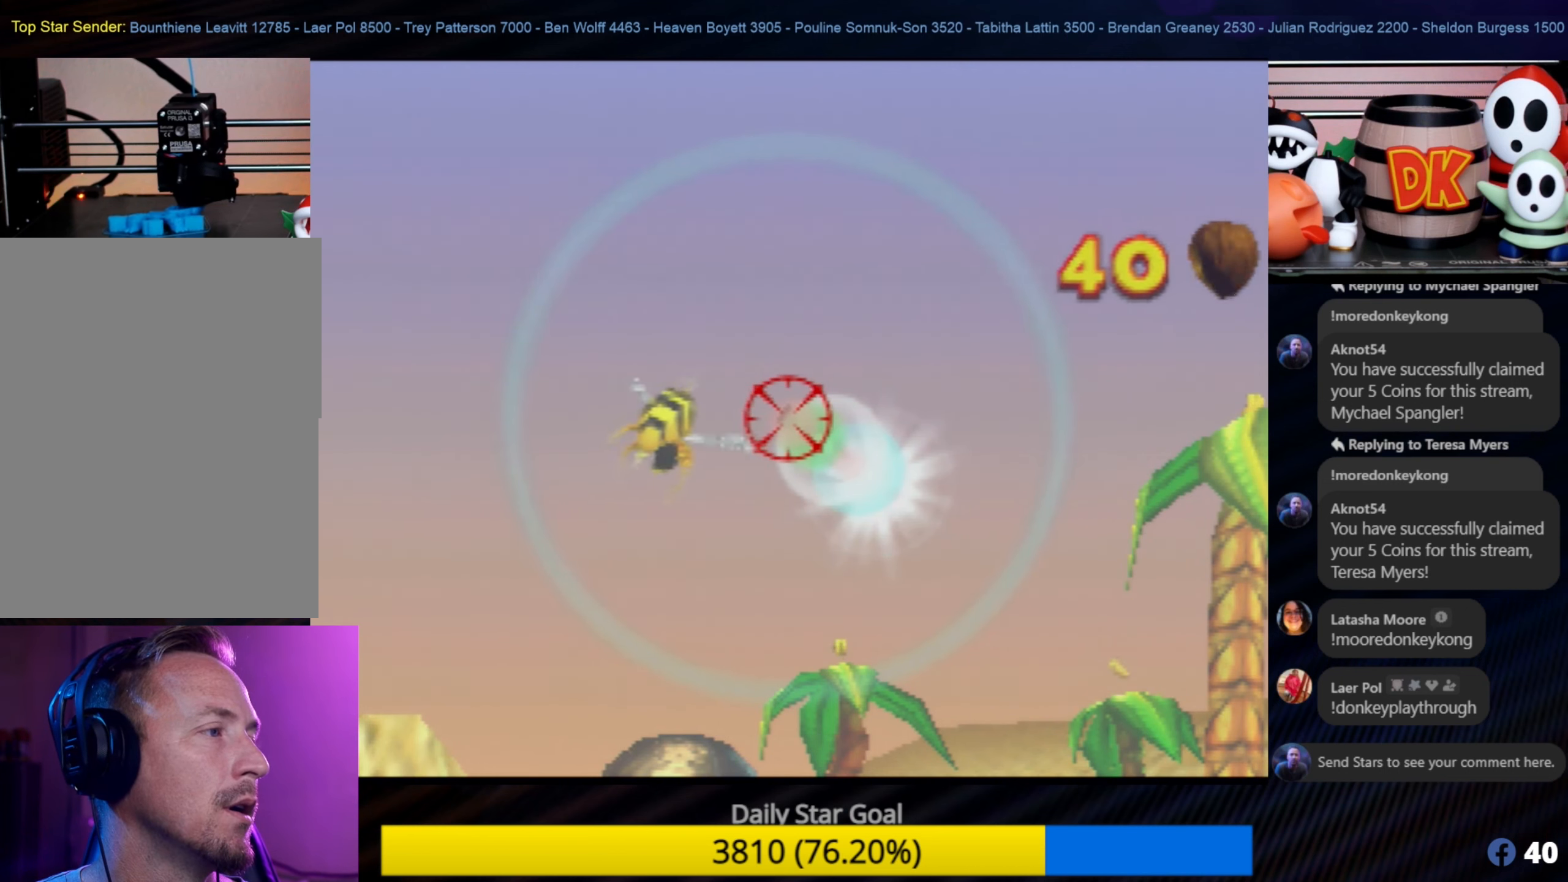
{"buttons": [], "left_stick": "center", "events": []}
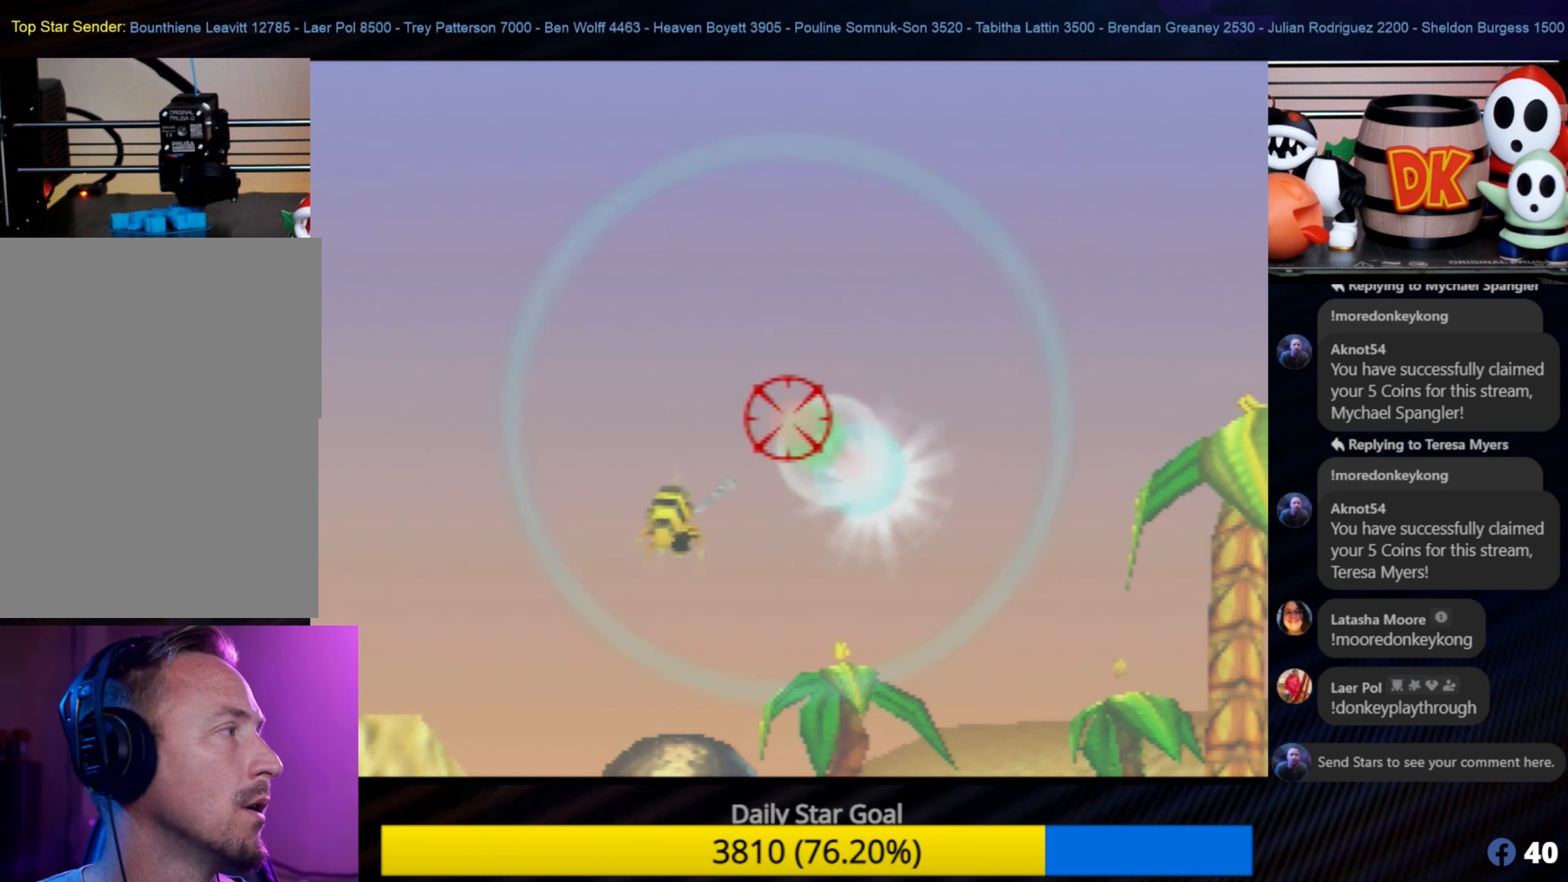
{"buttons": [], "left_stick": "center", "events": []}
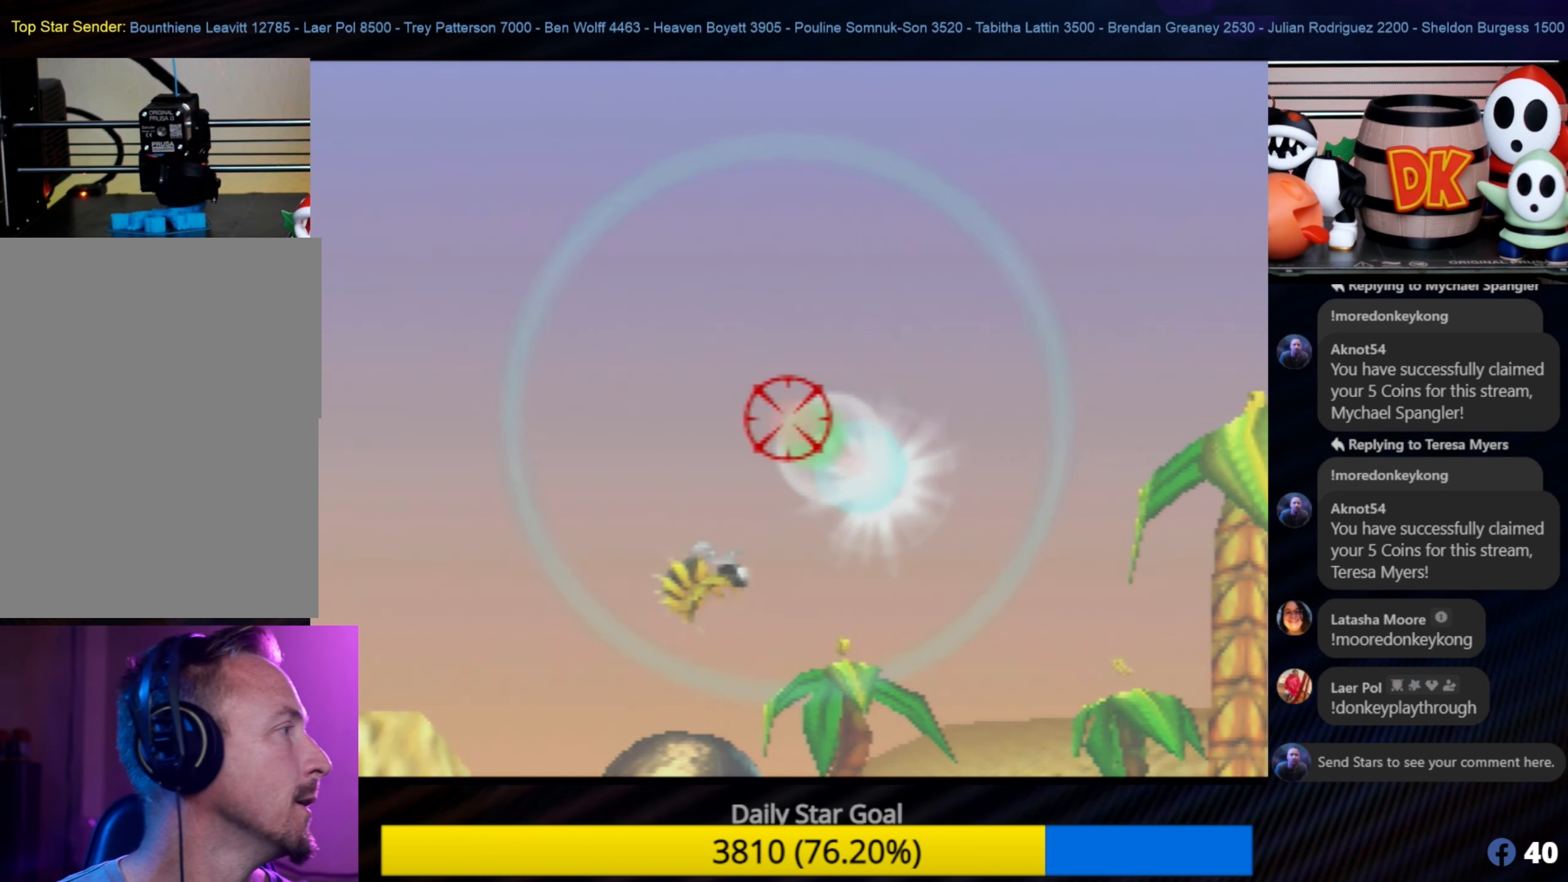
{"buttons": [], "left_stick": "center", "events": []}
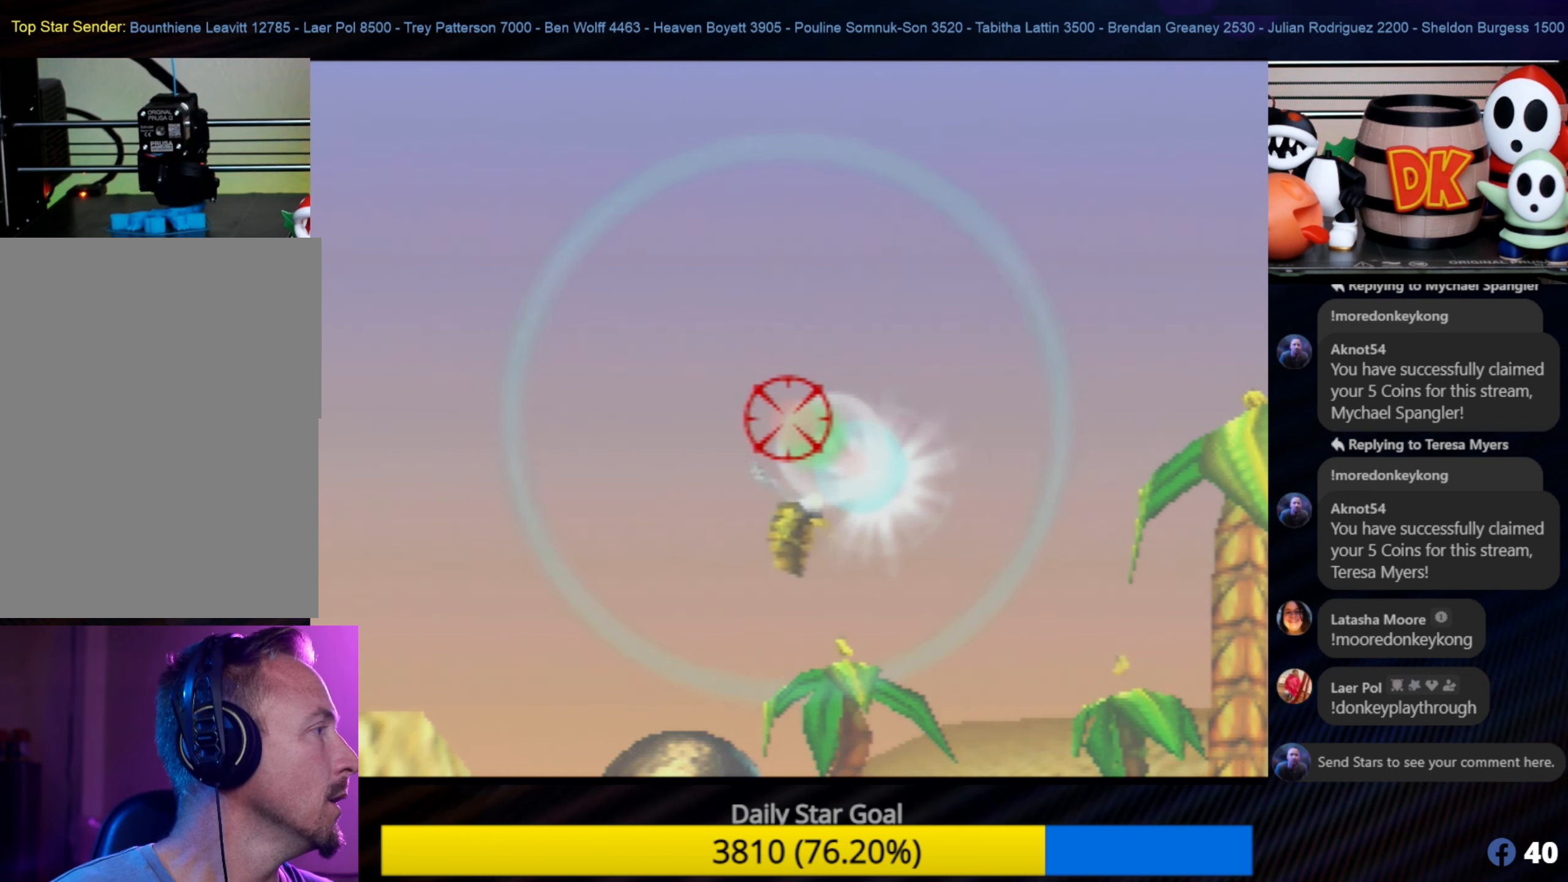
{"buttons": [], "left_stick": "center", "events": [[67, "C_LEFT", "down"], [100, "C_LEFT", "up"]]}
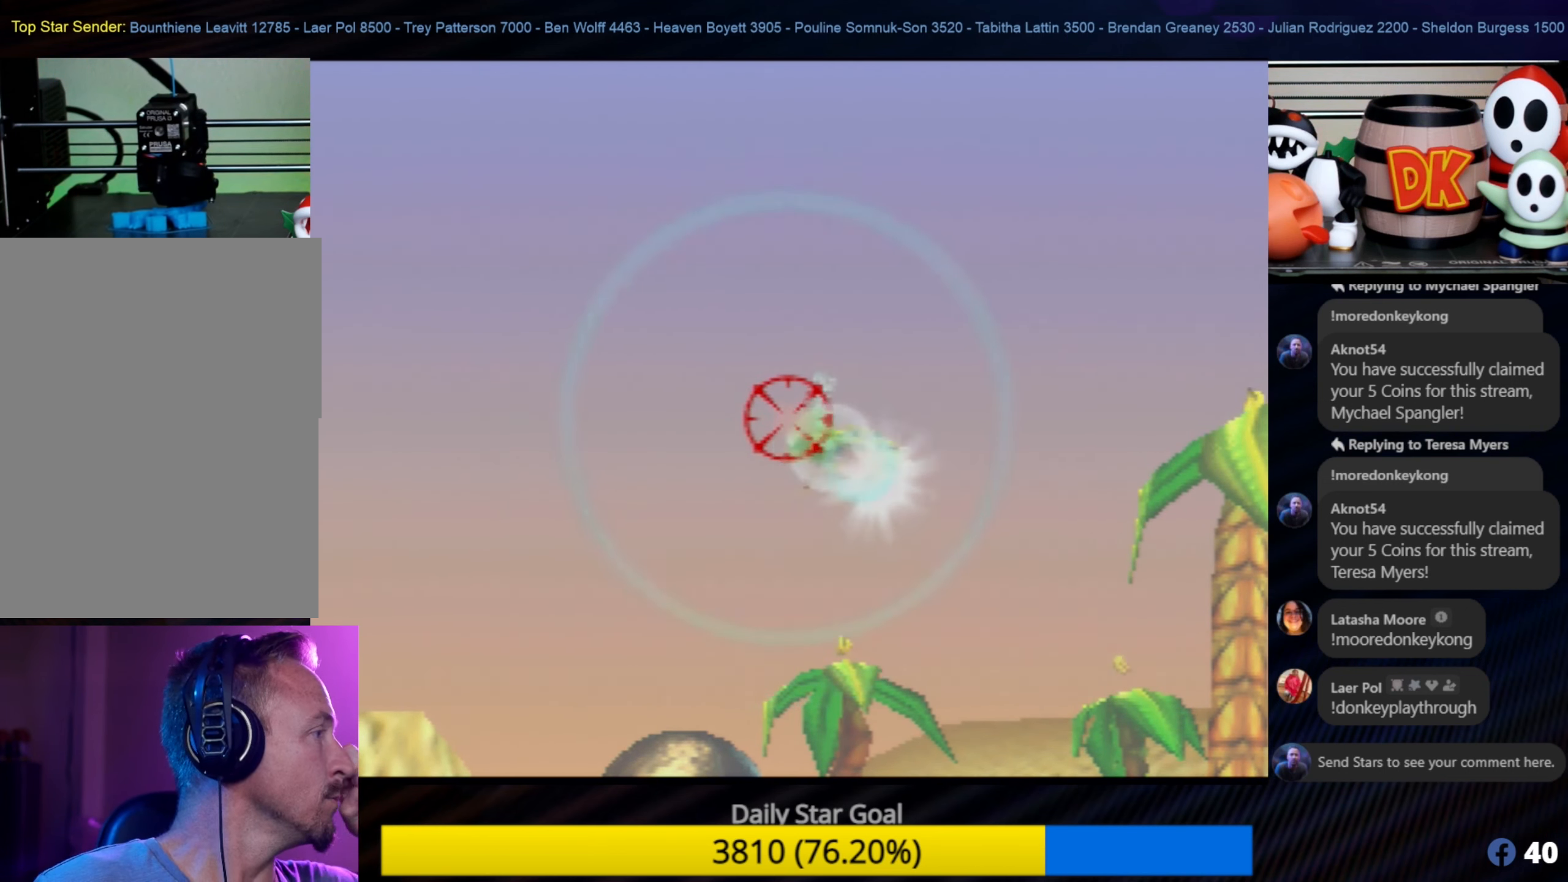
{"buttons": ["B"], "left_stick": "center", "events": [[467, "B", "down"]]}
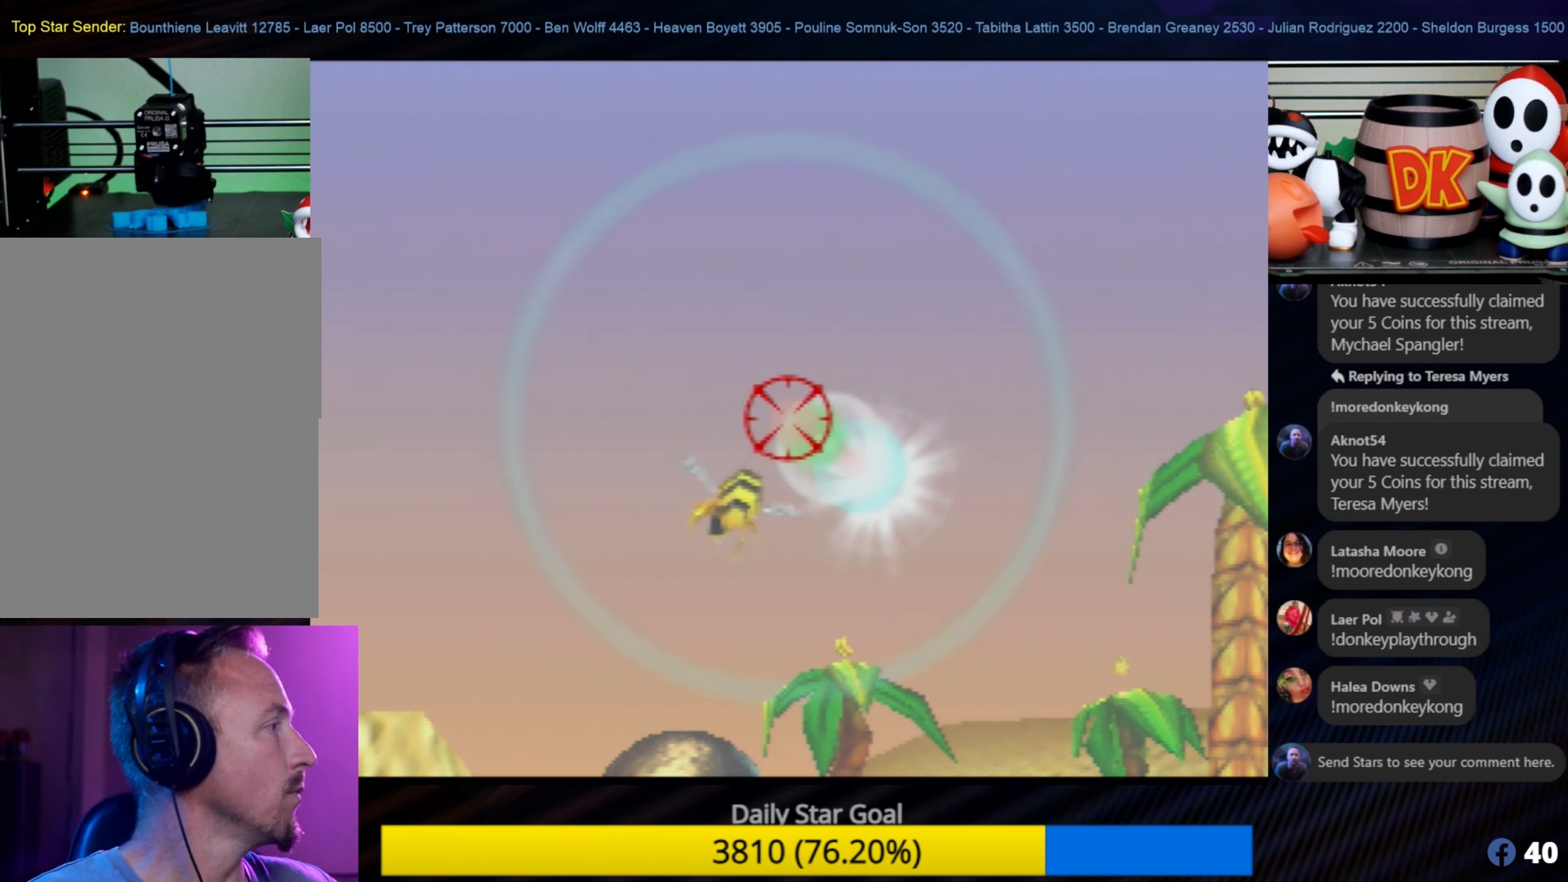
{"buttons": [], "left_stick": "center", "events": [[50, "B", "up"]]}
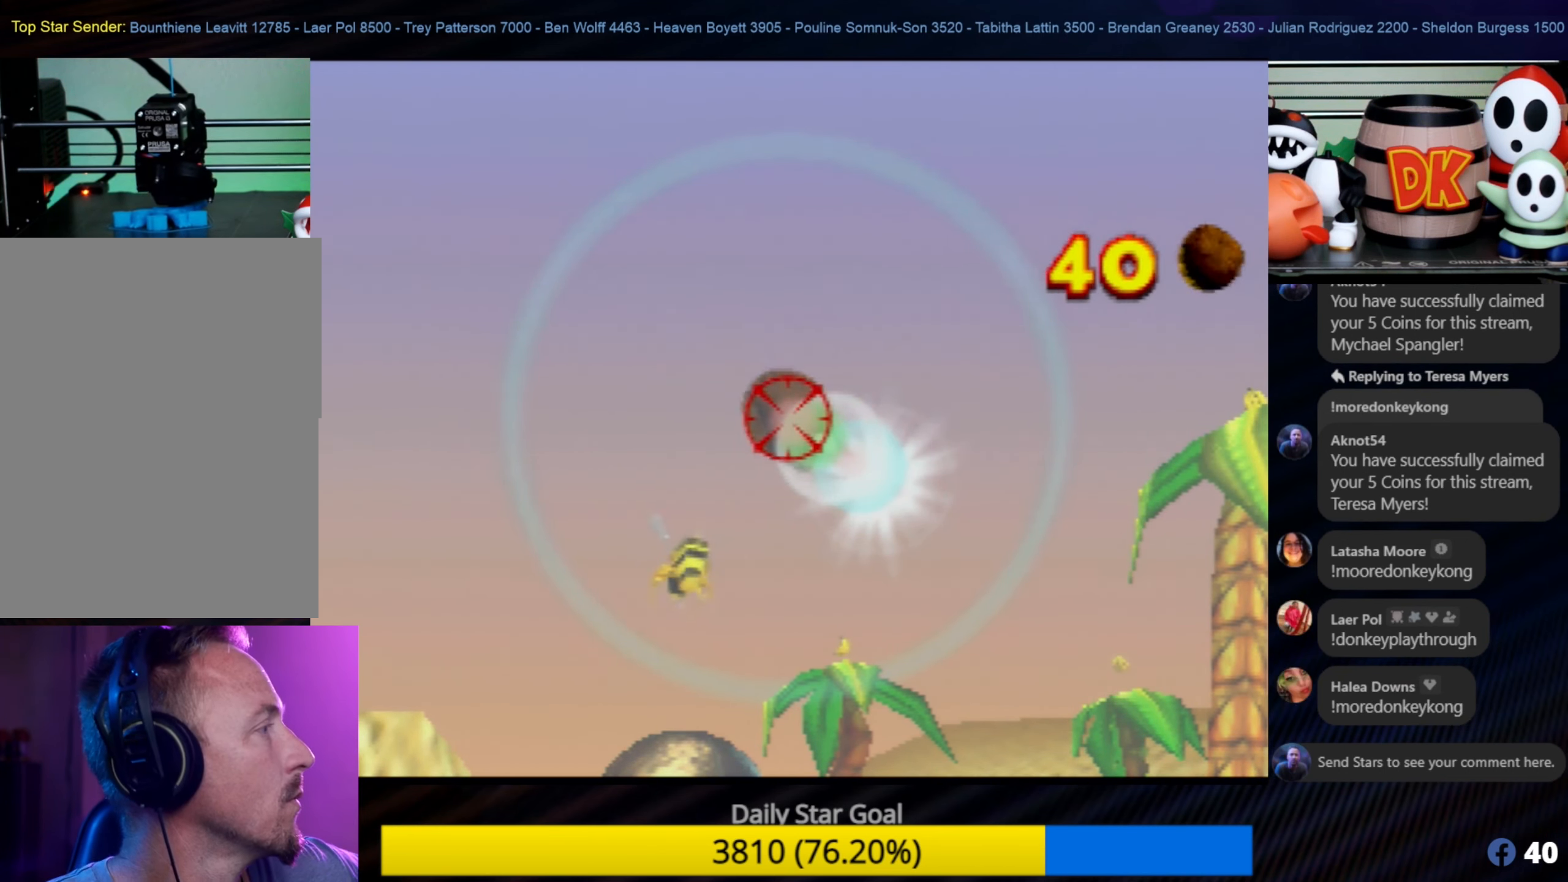
{"buttons": [], "left_stick": "center", "events": [[367, "C_LEFT", "down"], [417, "C_LEFT", "up"]]}
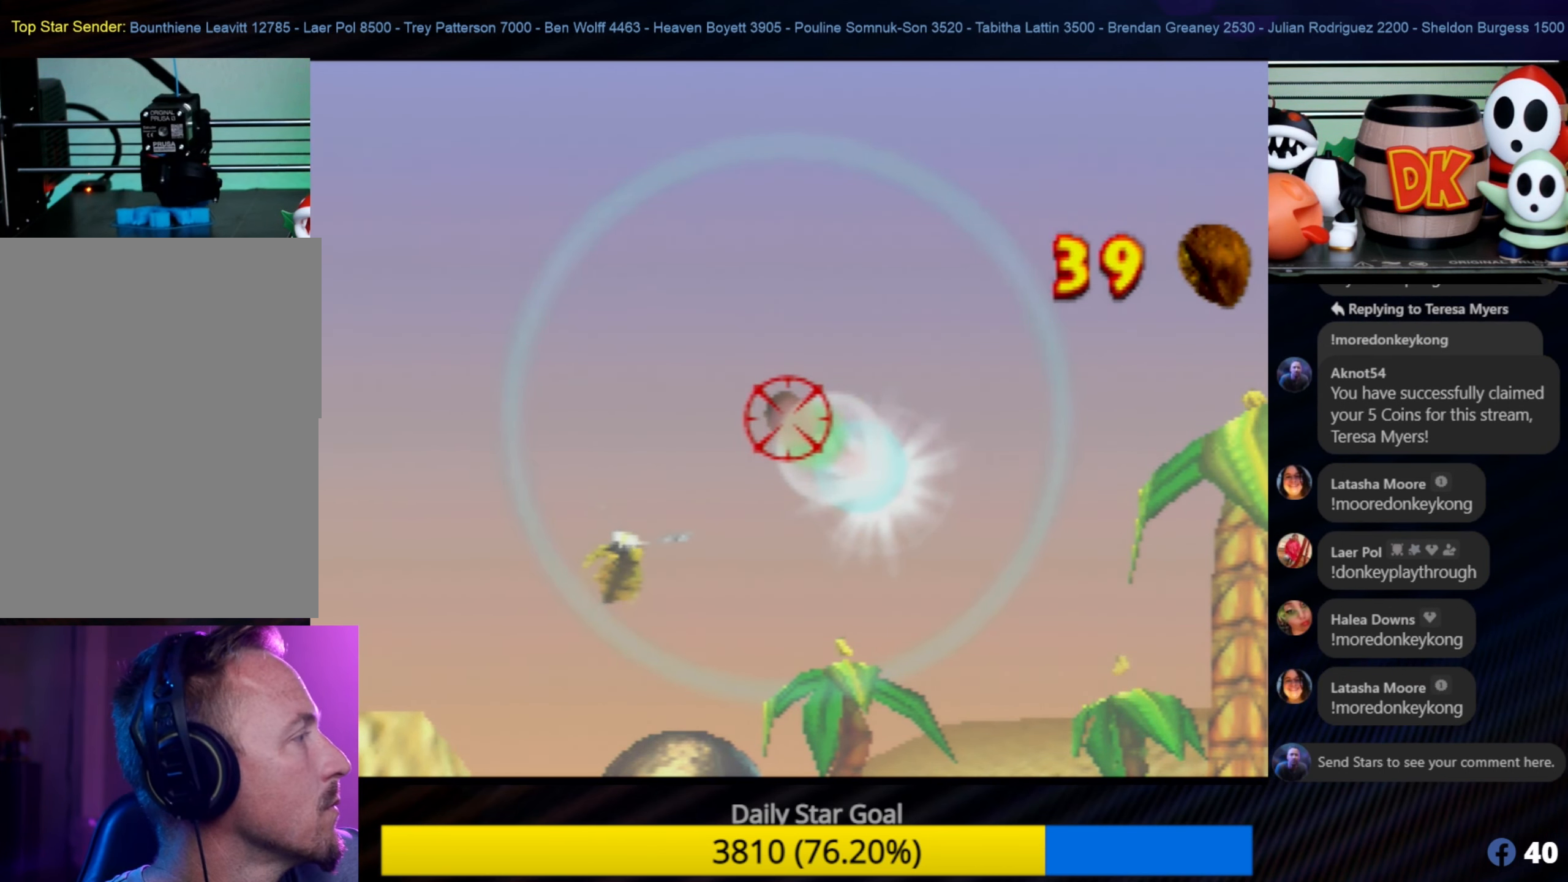
{"buttons": [], "left_stick": "center", "events": []}
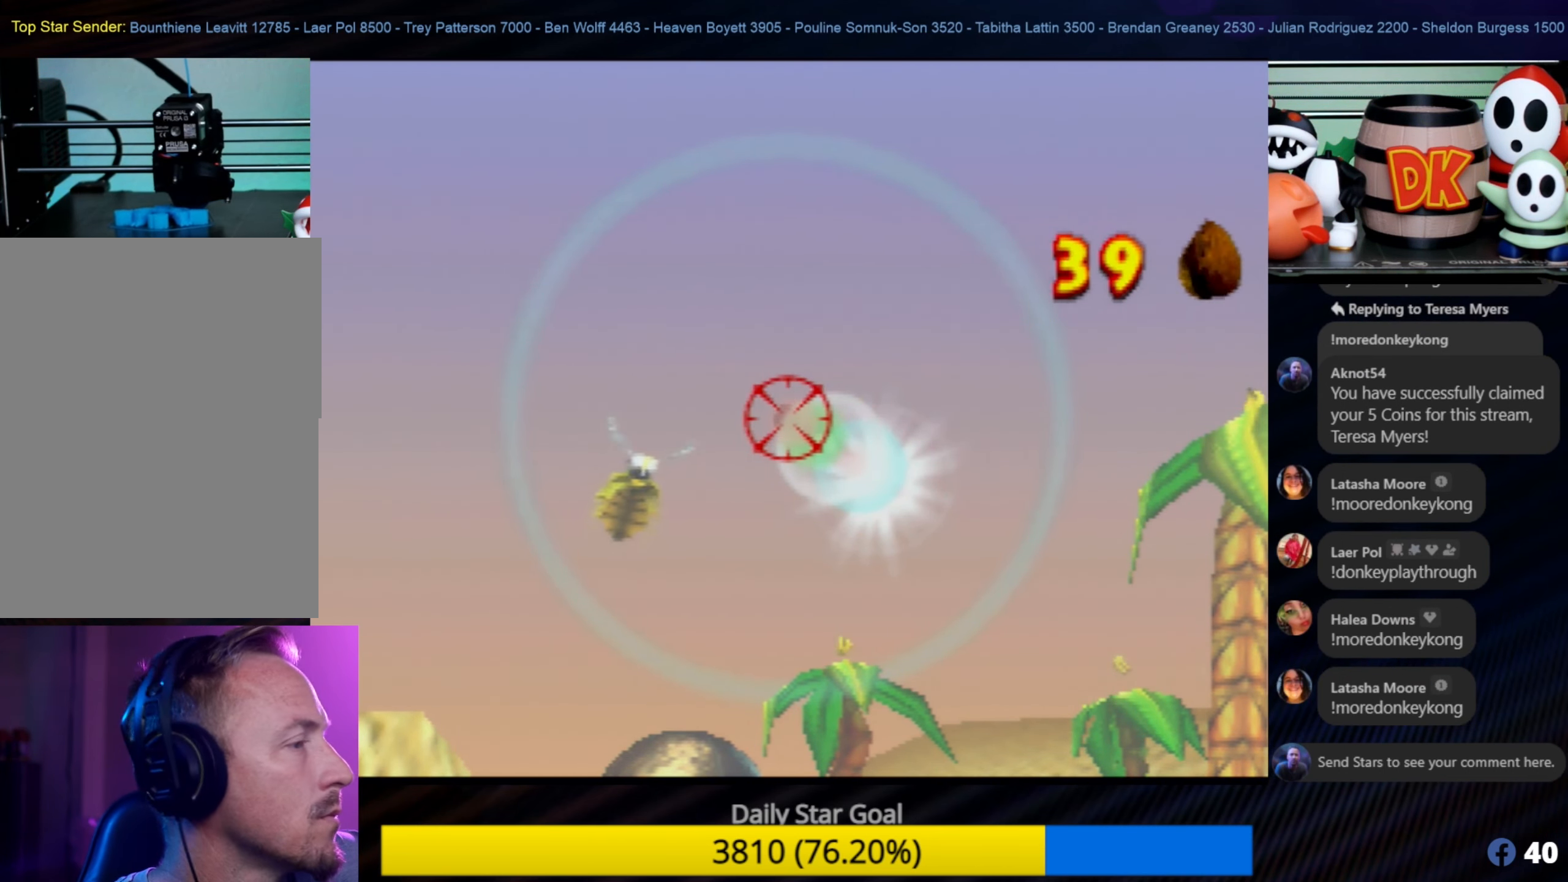
{"buttons": [], "left_stick": "center", "events": []}
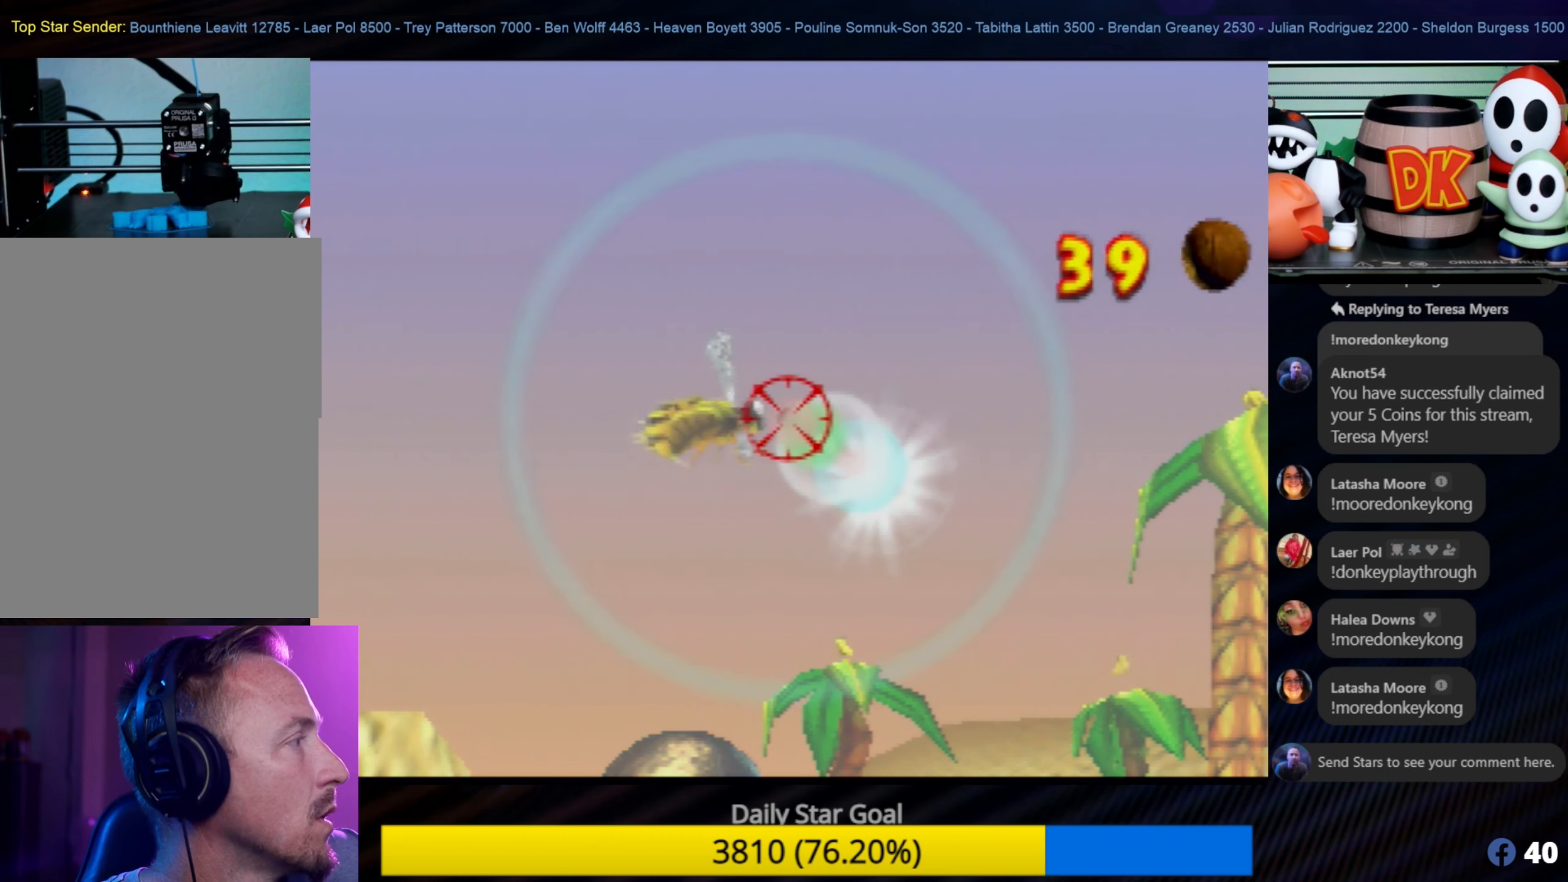
{"buttons": [], "left_stick": "center", "events": []}
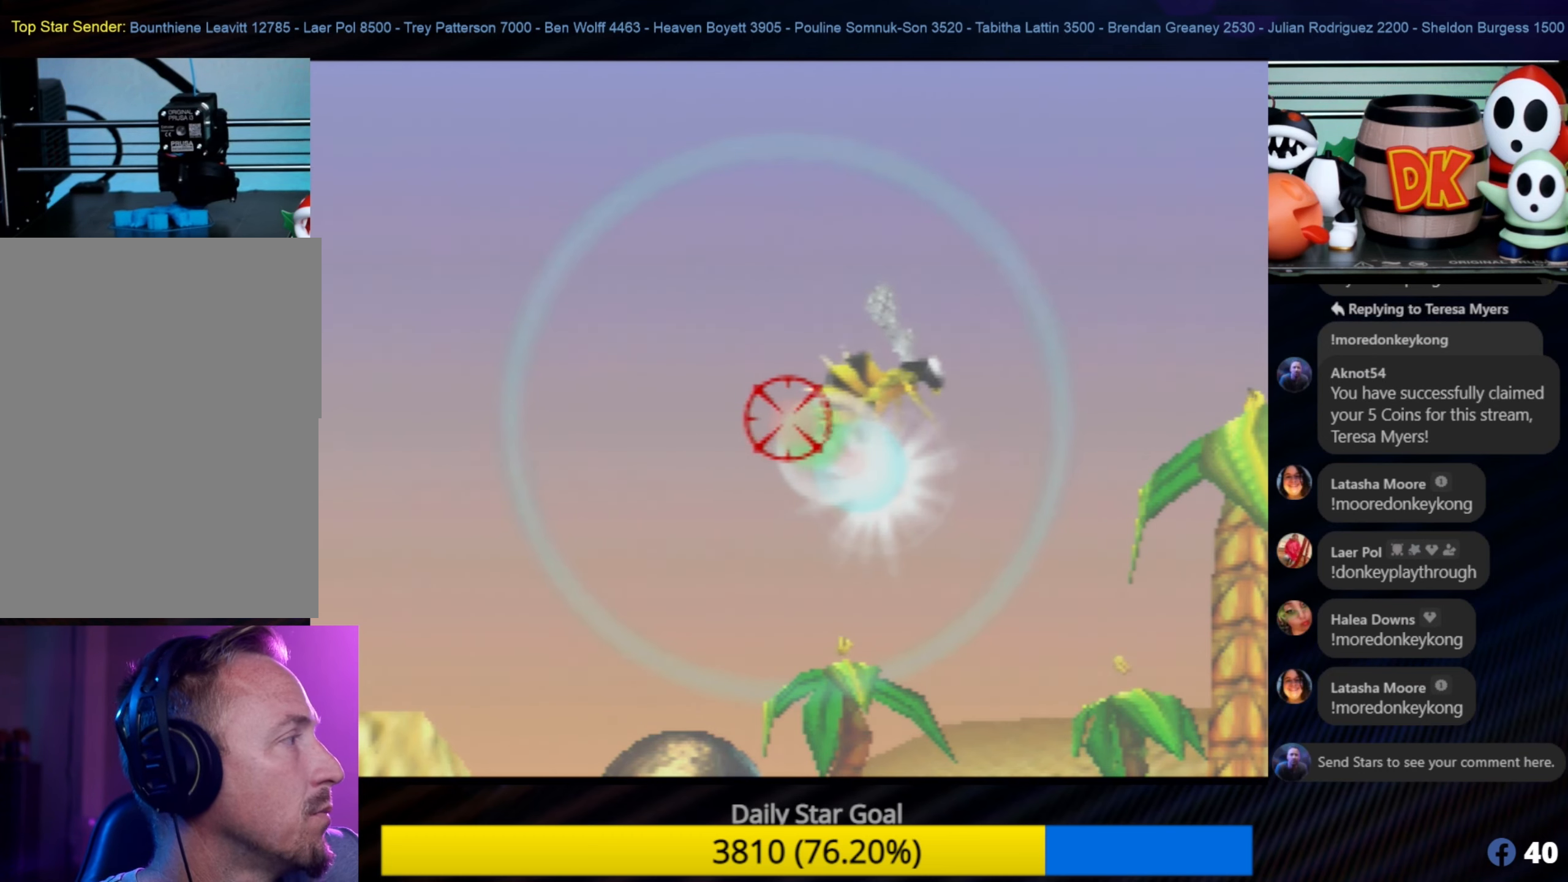
{"buttons": [], "left_stick": "center", "events": [[166, "B", "down"], [366, "B", "up"]]}
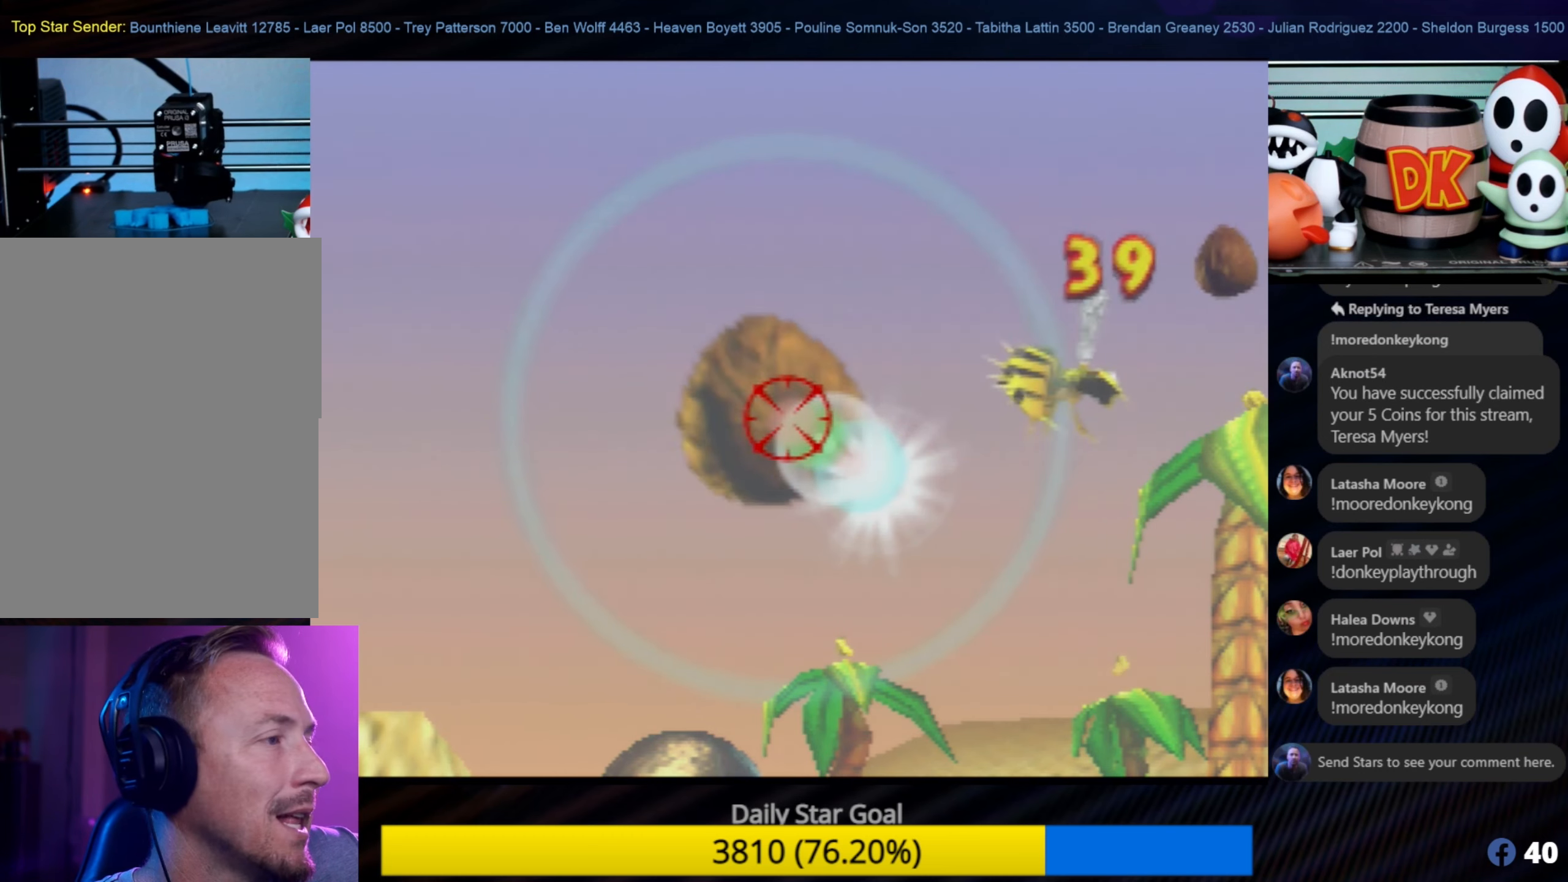
{"buttons": [], "left_stick": "center", "events": []}
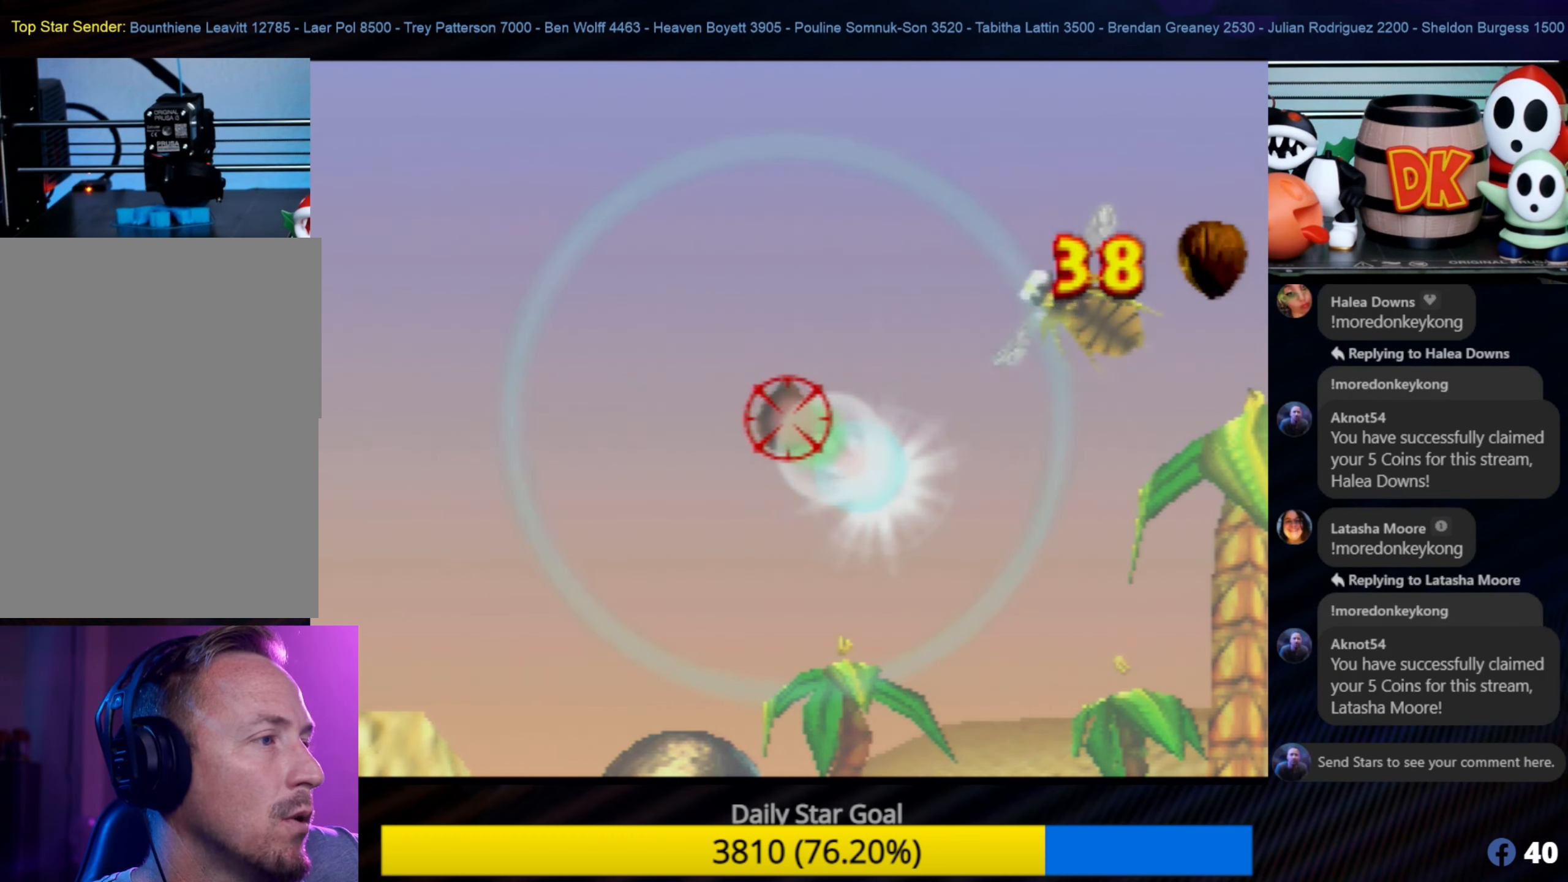
{"buttons": [], "left_stick": "center", "events": [[216, "B", "down"], [350, "B", "up"]]}
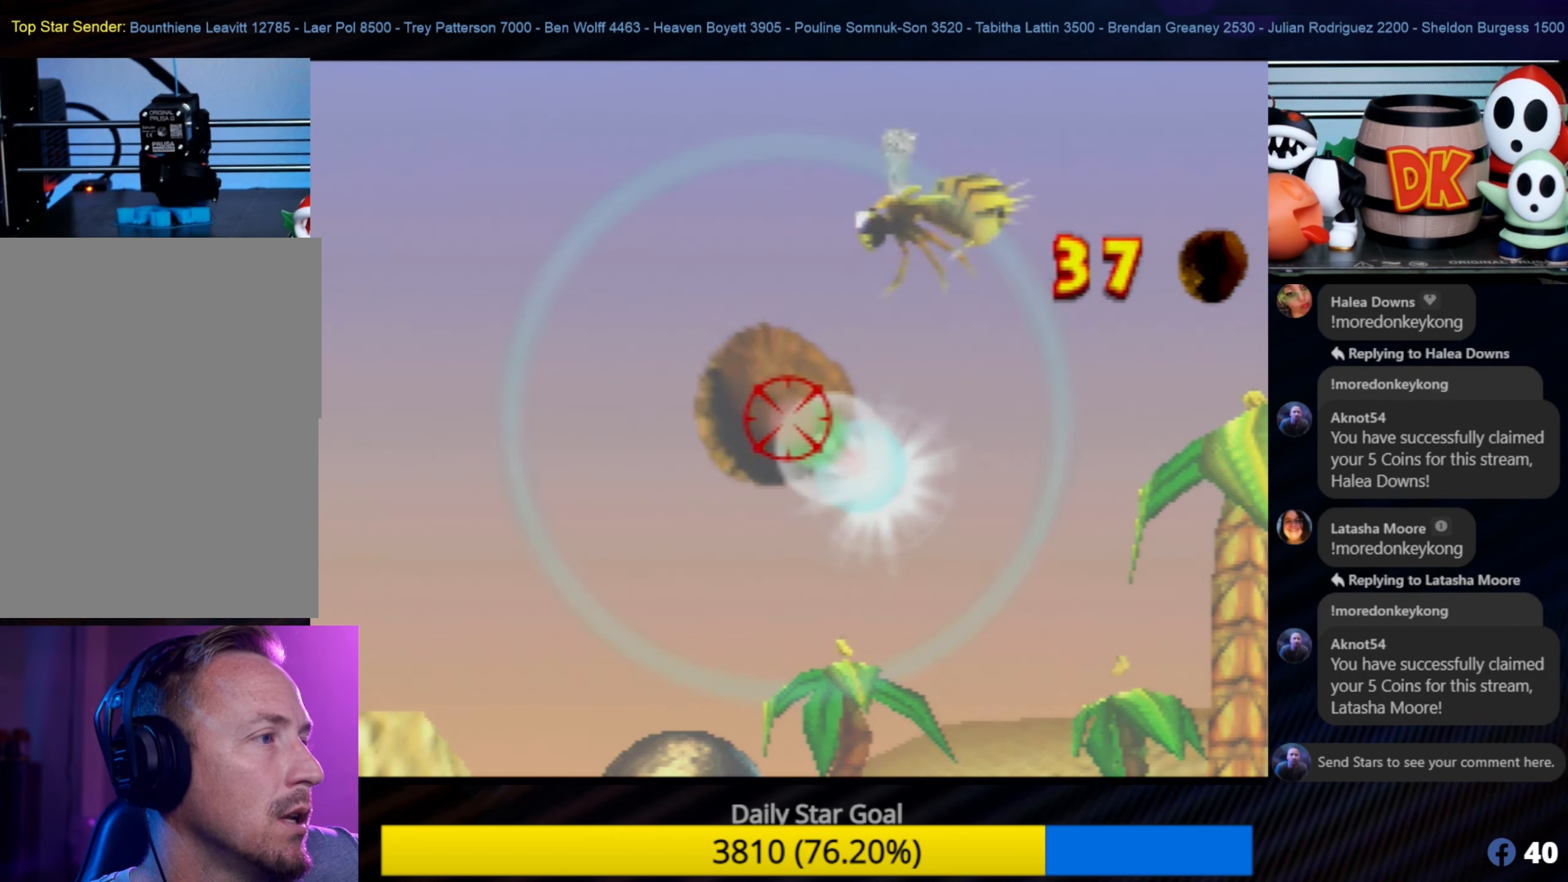
{"buttons": [], "left_stick": "center", "events": [[50, "C_LEFT", "down"], [100, "C_LEFT", "up"]]}
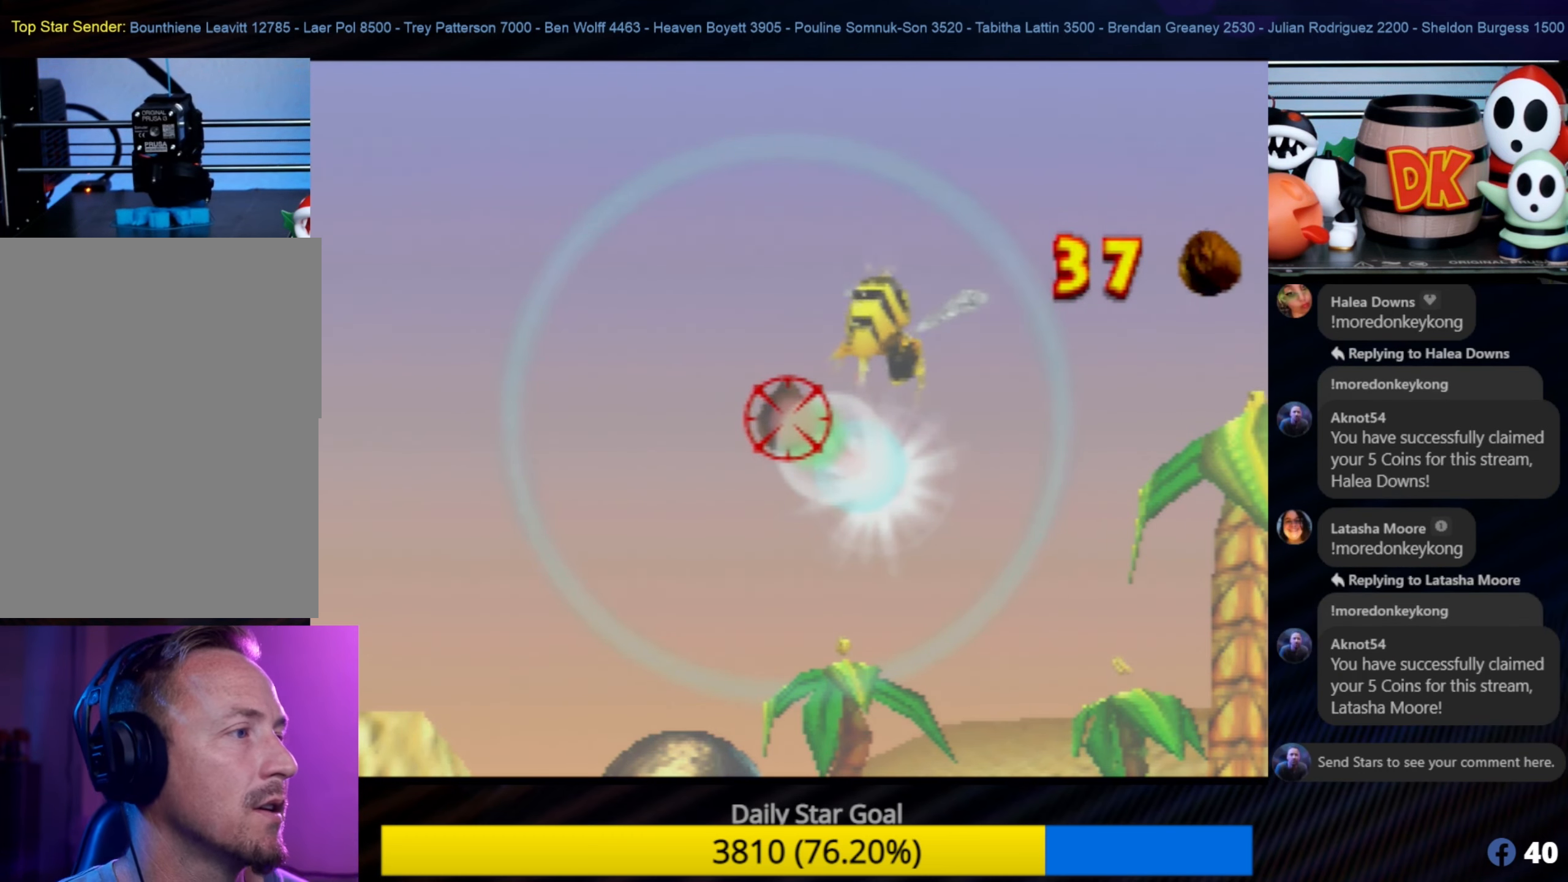
{"buttons": [], "left_stick": "center", "events": [[366, "left_stick", "up-right"], [500, "left_stick", "center"]]}
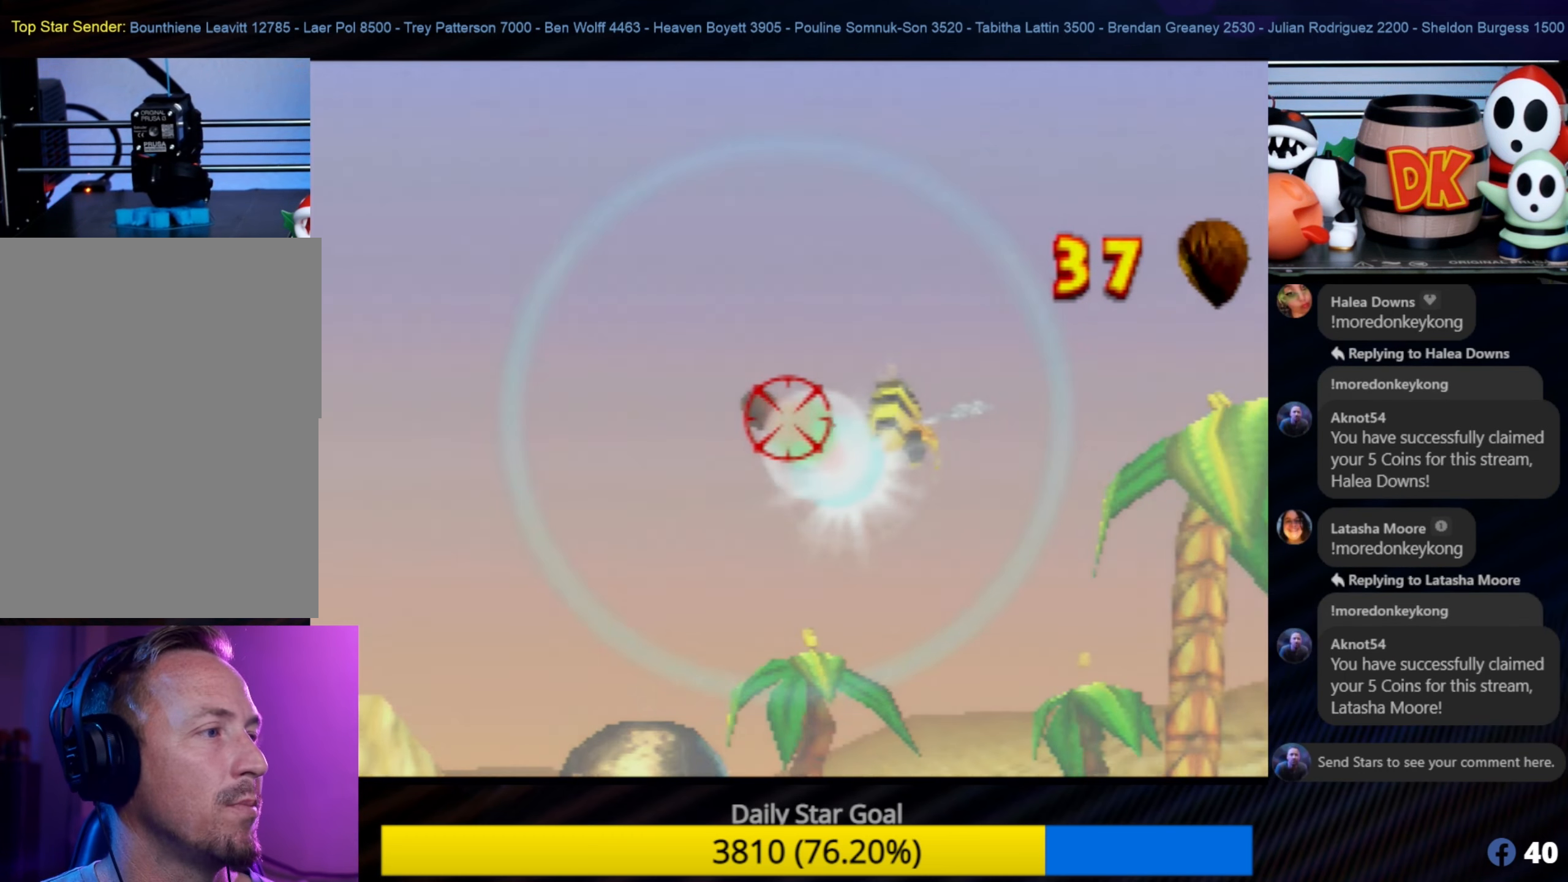
{"buttons": [], "left_stick": "up-right", "events": [[133, "B", "down"], [250, "B", "up"], [433, "left_stick", "up-right"]]}
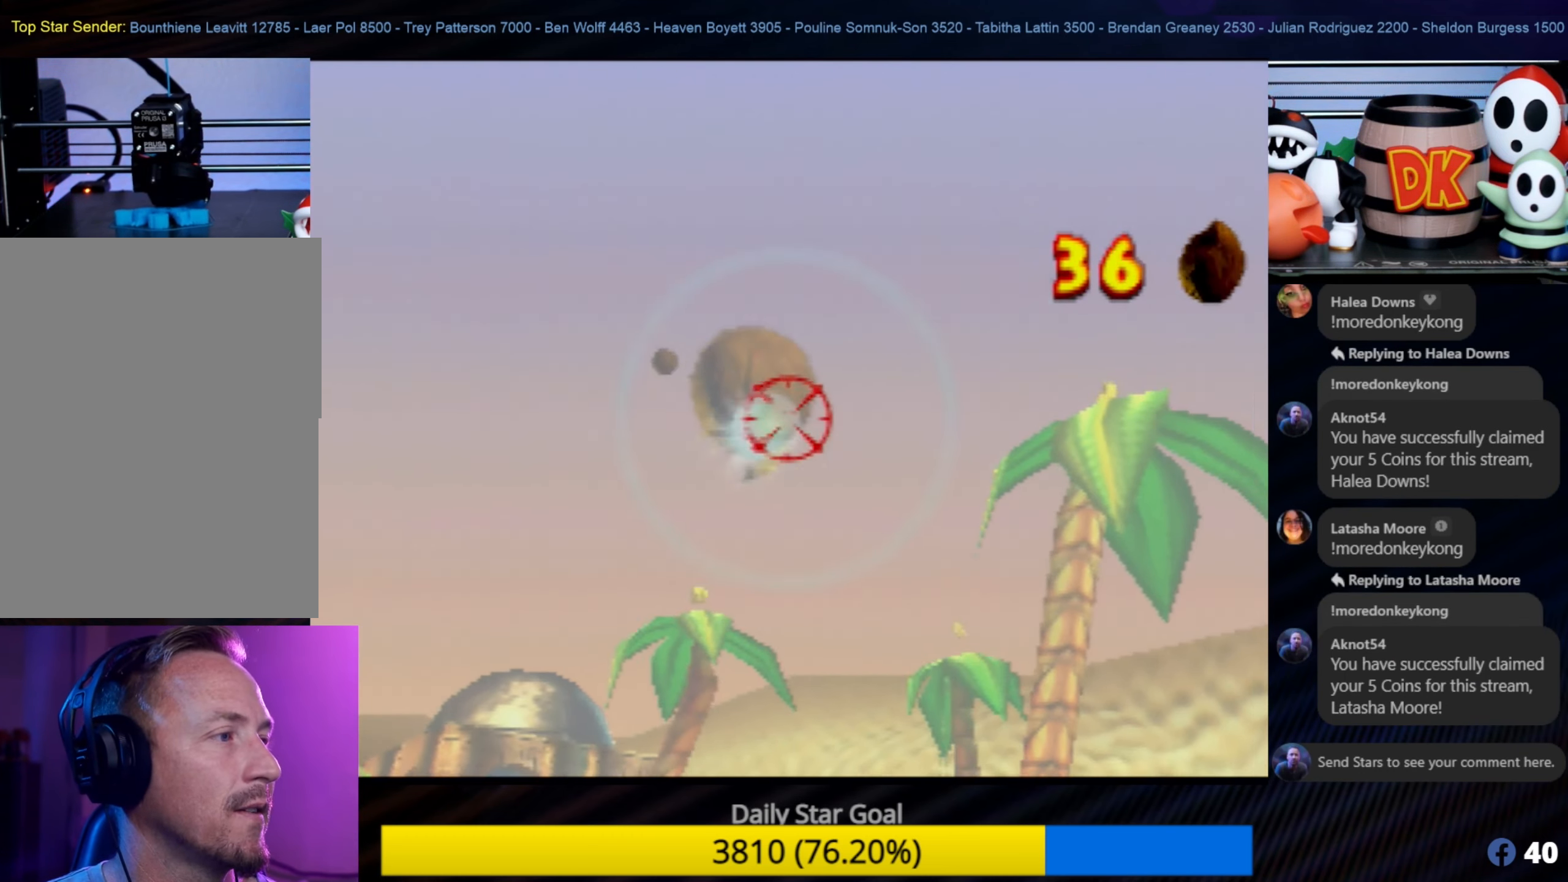
{"buttons": [], "left_stick": "center", "events": [[66, "left_stick", "center"]]}
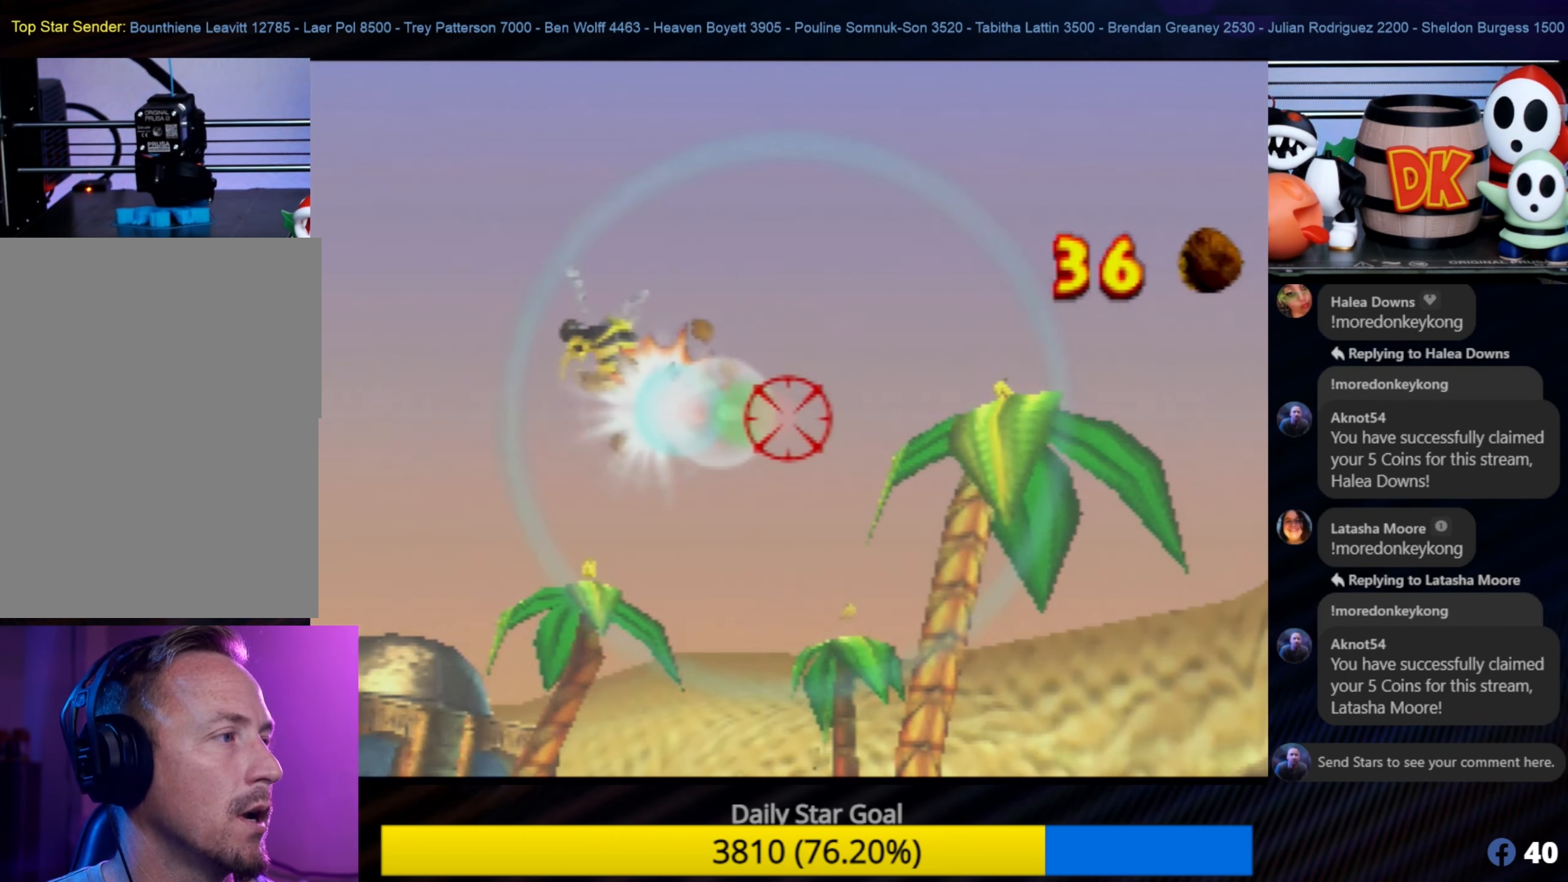
{"buttons": ["A"], "left_stick": "center", "events": [[383, "A", "down"]]}
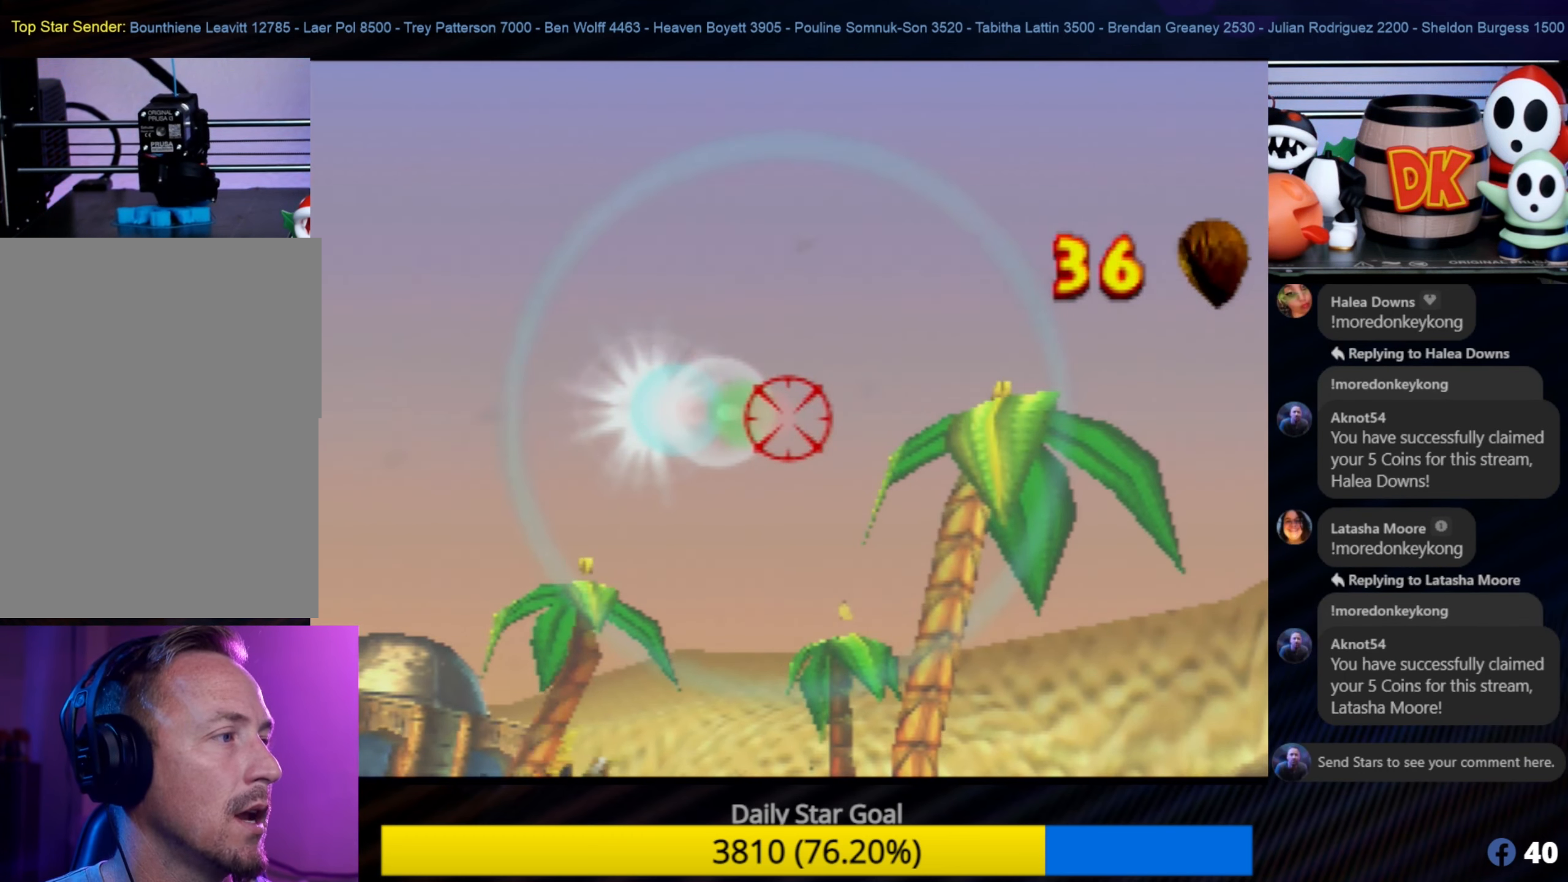
{"buttons": ["Z", "C_LEFT"], "left_stick": "center", "events": [[33, "A", "up"], [100, "left_stick", "up-left"], [350, "left_stick", "center"], [400, "C_LEFT", "down"], [450, "Z", "down"]]}
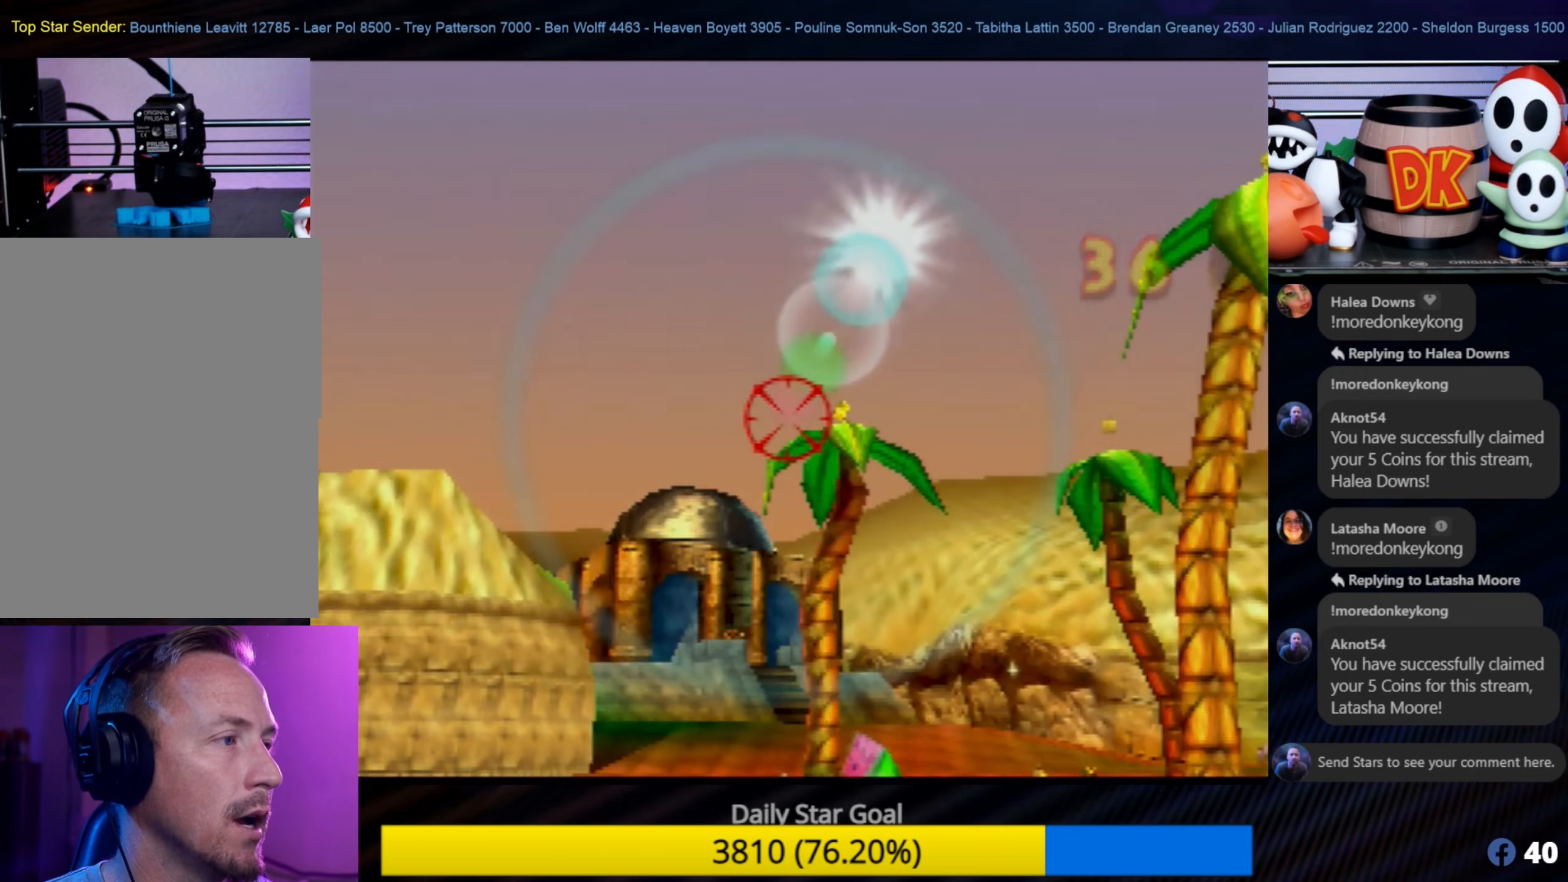
{"buttons": ["Z"], "left_stick": "center", "events": [[33, "C_LEFT", "up"], [67, "Z", "up"], [383, "Z", "down"]]}
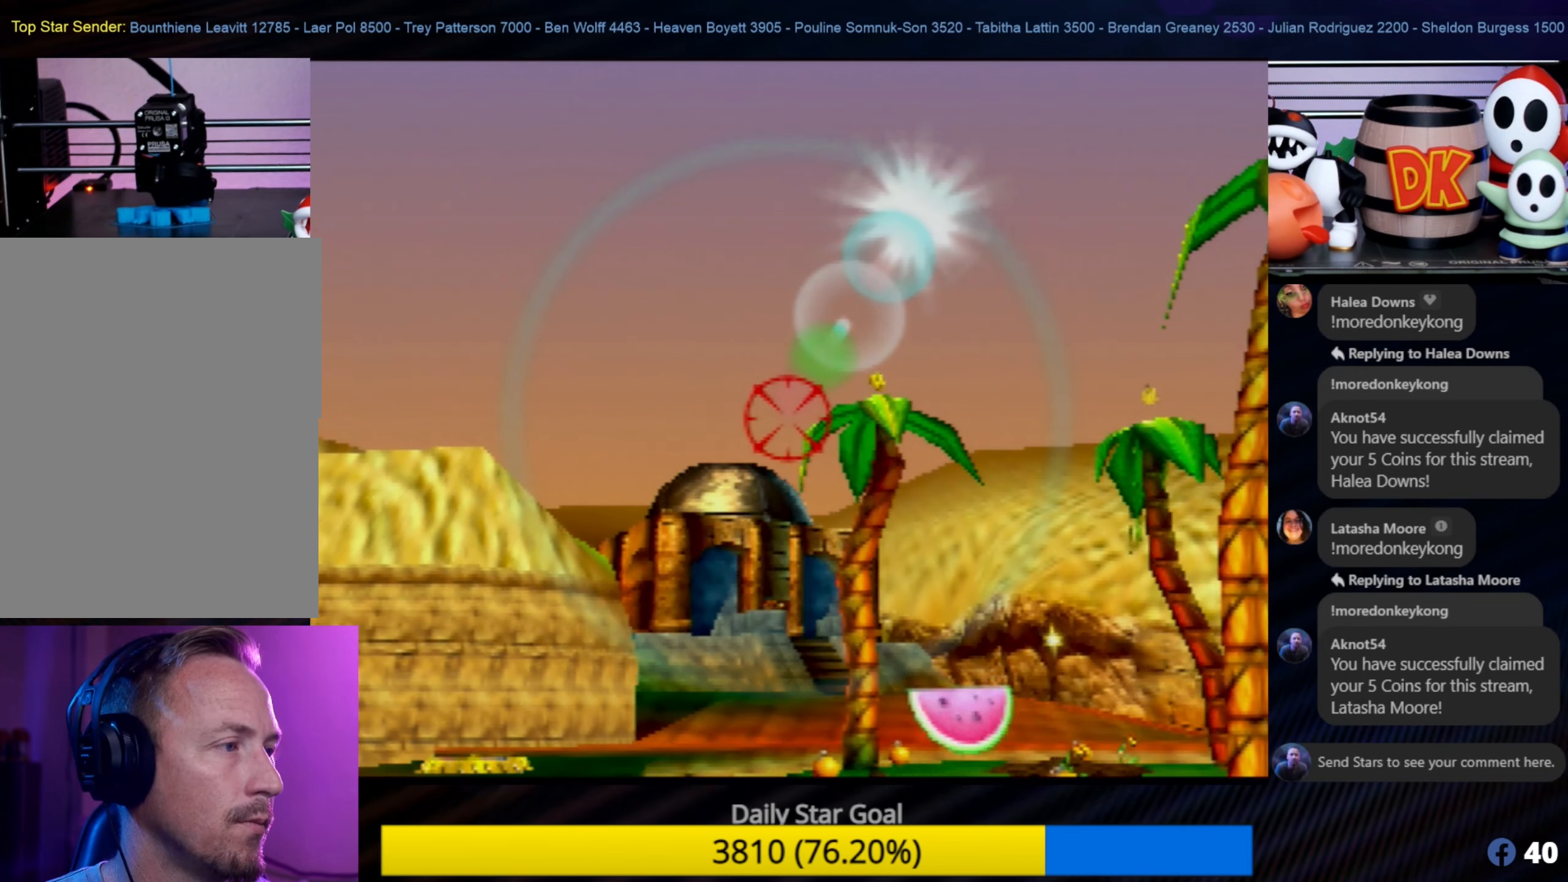
{"buttons": [], "left_stick": "center", "events": [[33, "C_LEFT", "down"], [350, "C_LEFT", "up"], [467, "Z", "up"]]}
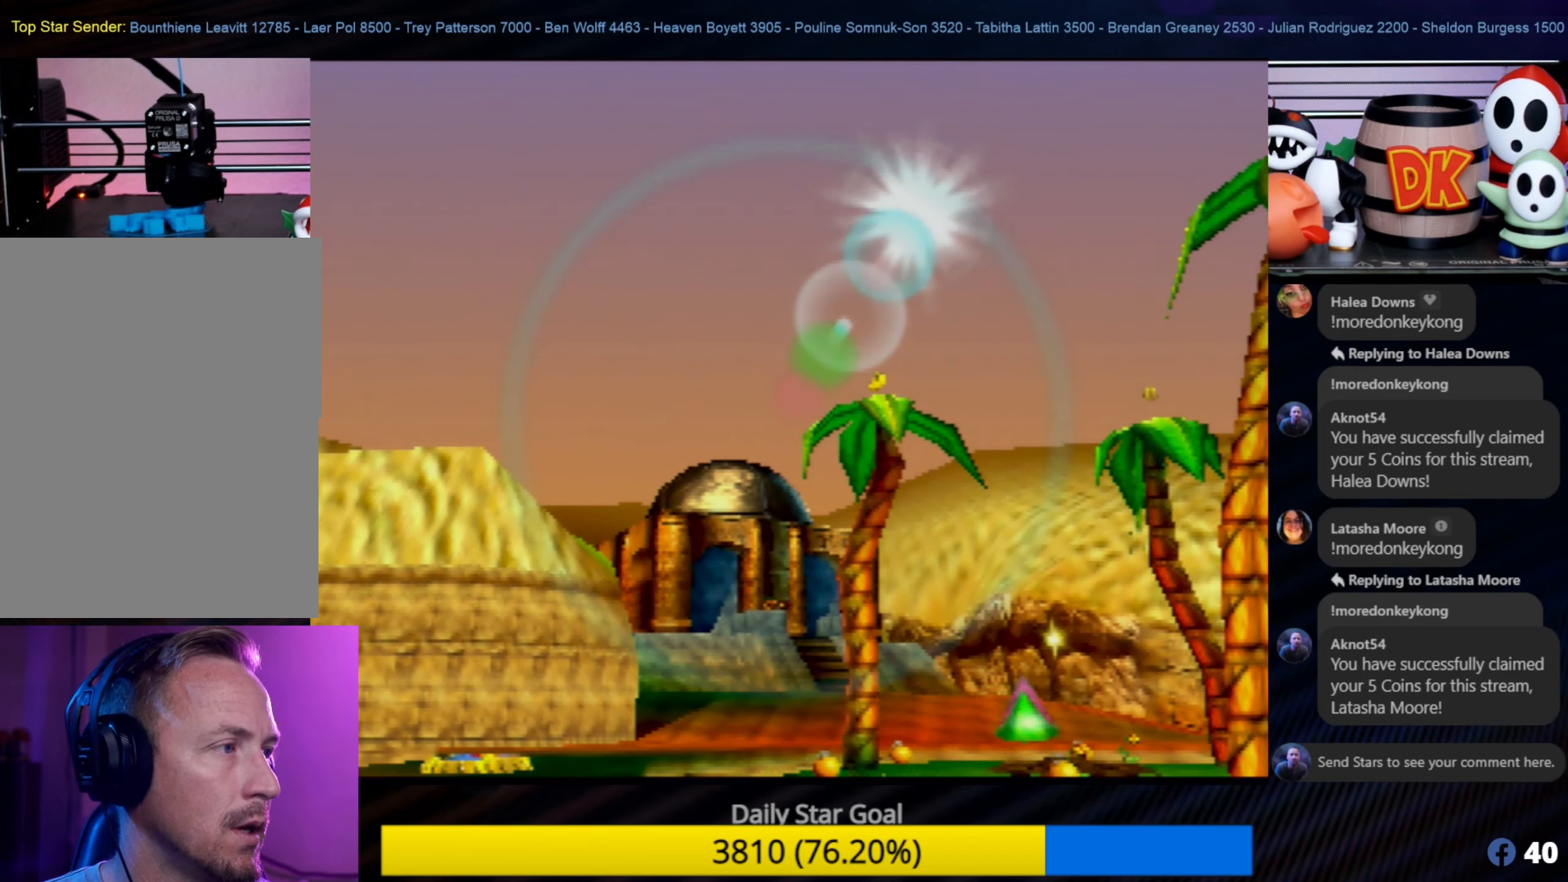
{"buttons": [], "left_stick": "up", "events": [[217, "left_stick", "up"], [333, "A", "down"], [467, "A", "up"]]}
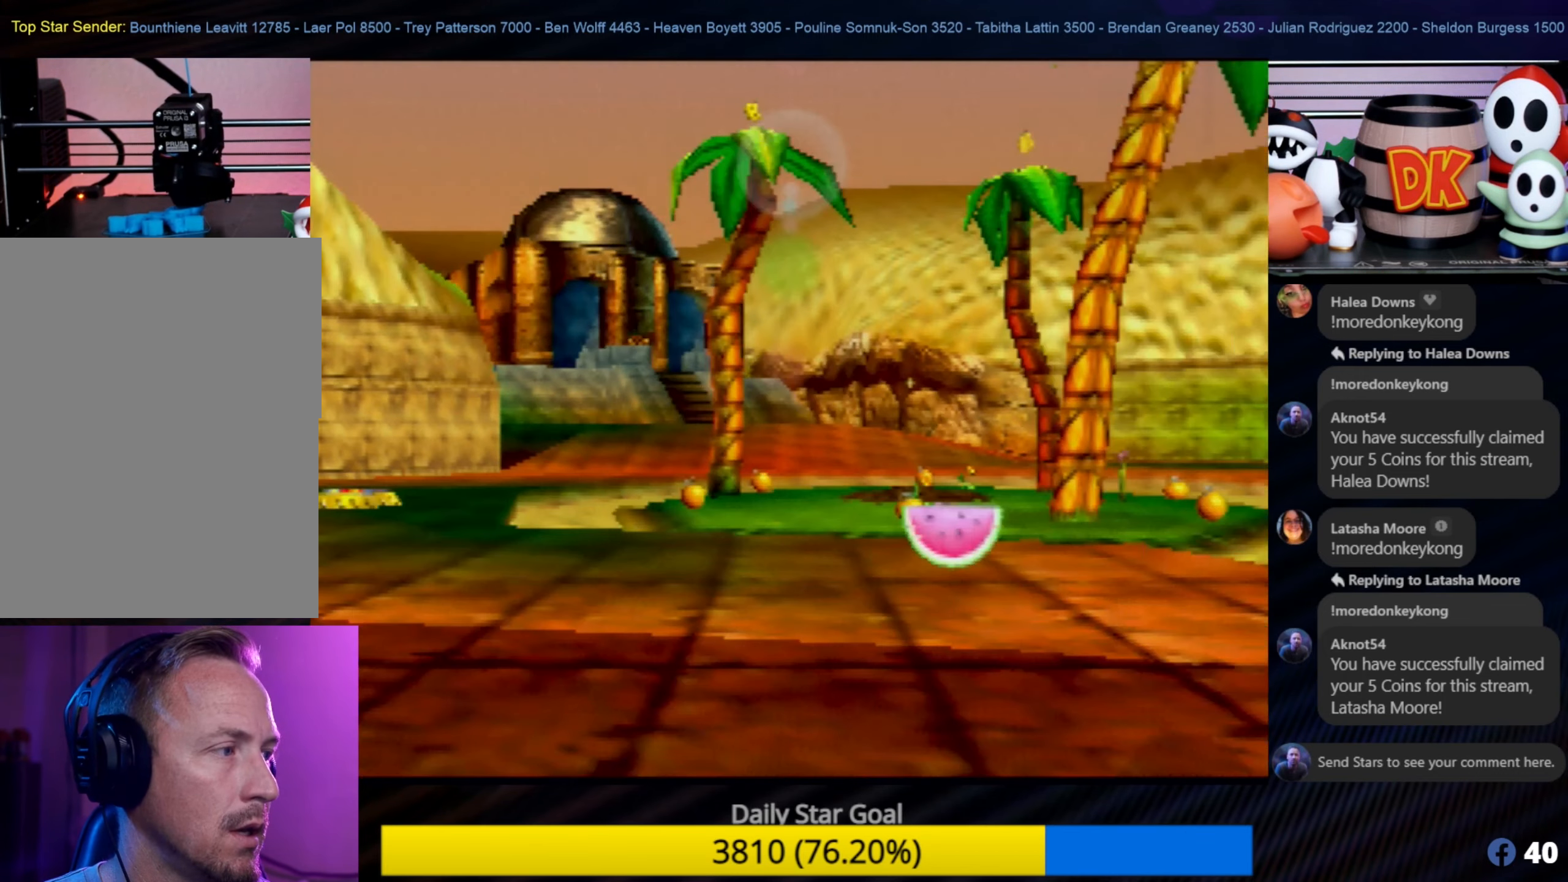
{"buttons": [], "left_stick": "up", "events": [[117, "left_stick", "center"], [367, "left_stick", "up"]]}
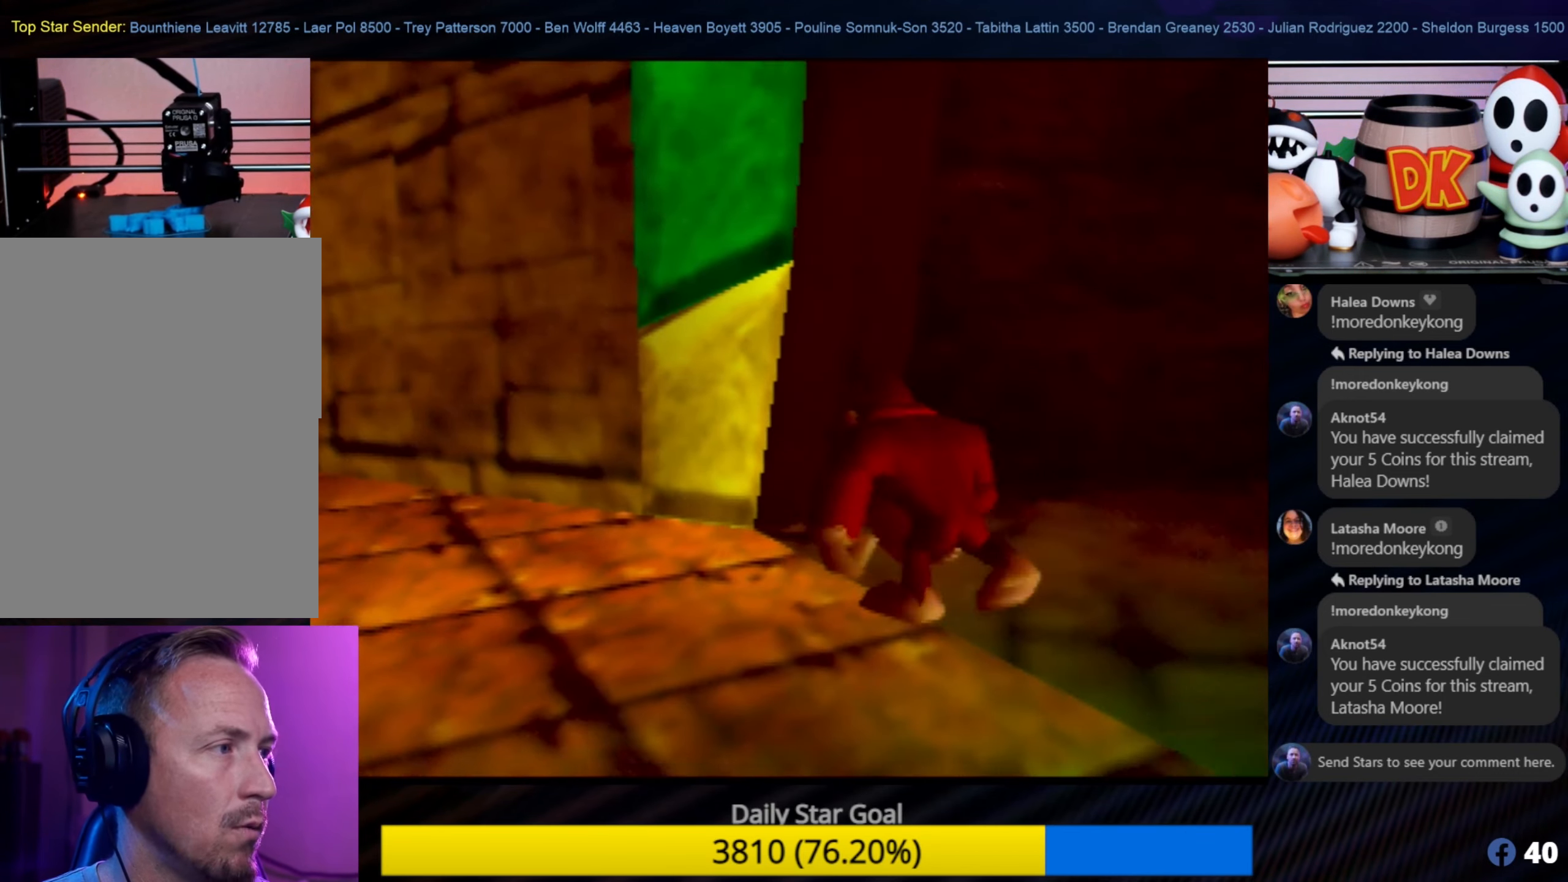
{"buttons": [], "left_stick": "down-left", "events": [[50, "C_UP", "down"], [117, "C_UP", "up"], [150, "left_stick", "left"], [217, "left_stick", "down-left"]]}
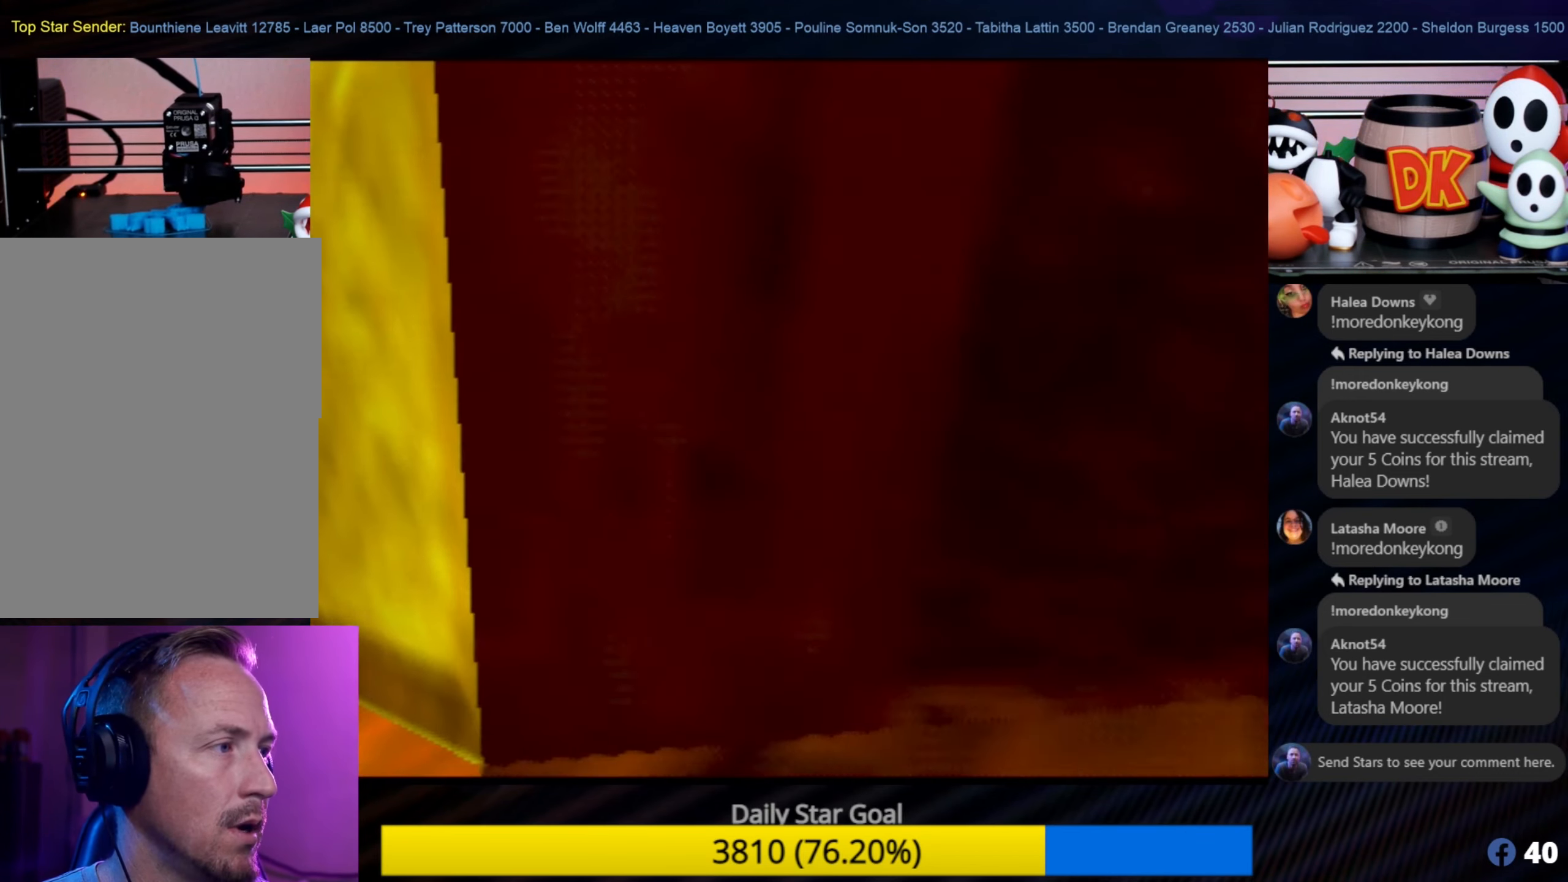
{"buttons": [], "left_stick": "center", "events": [[217, "C_UP", "down"], [350, "C_UP", "up"], [417, "left_stick", "center"]]}
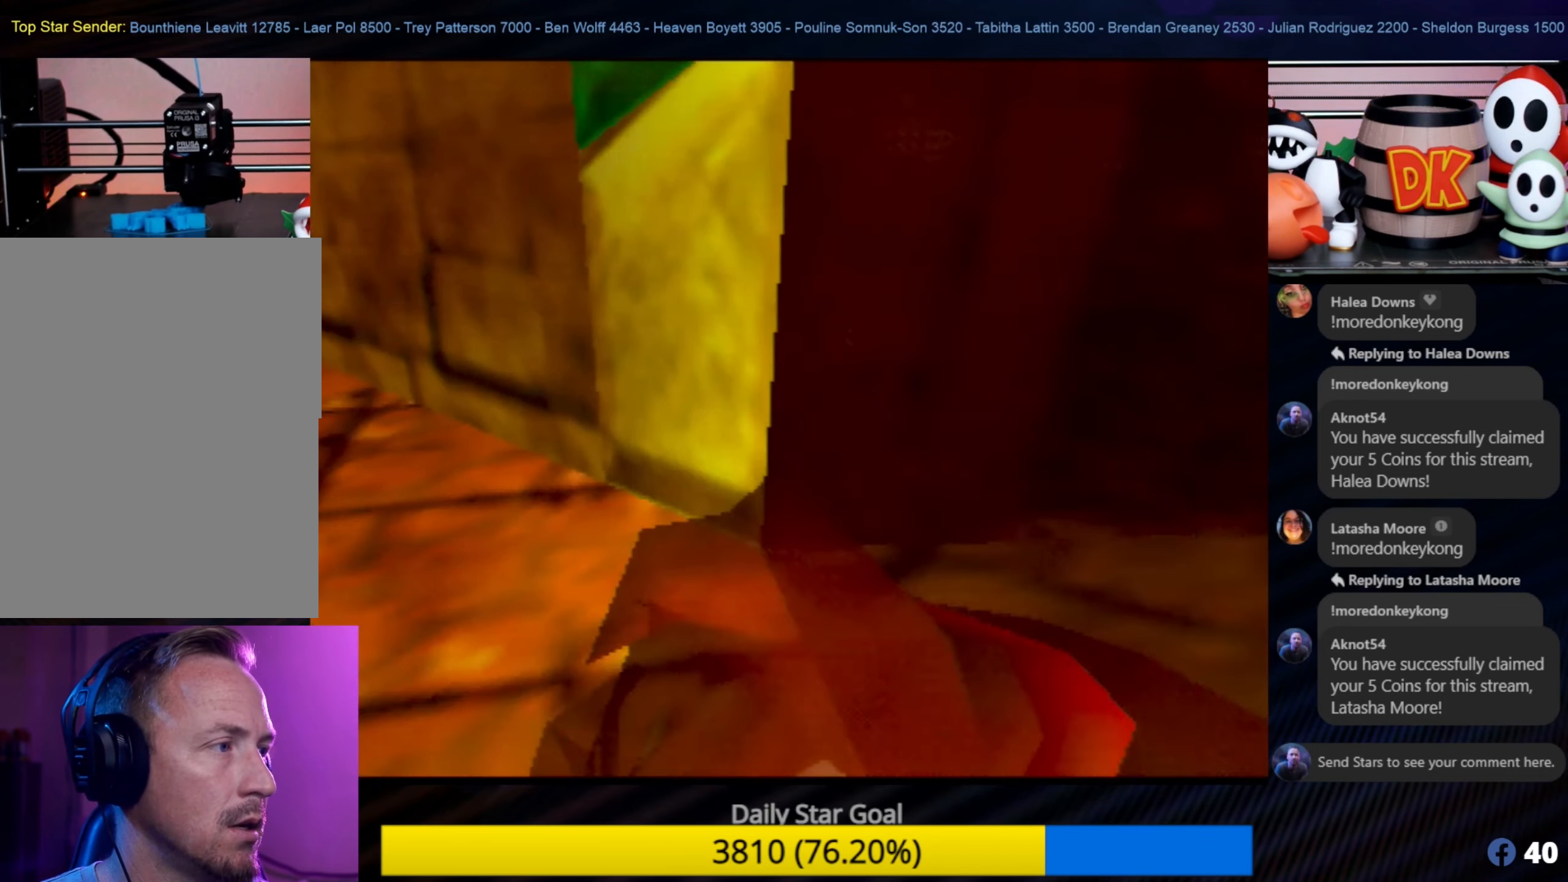
{"buttons": [], "left_stick": "down-left", "events": [[167, "left_stick", "left"], [383, "left_stick", "down-left"]]}